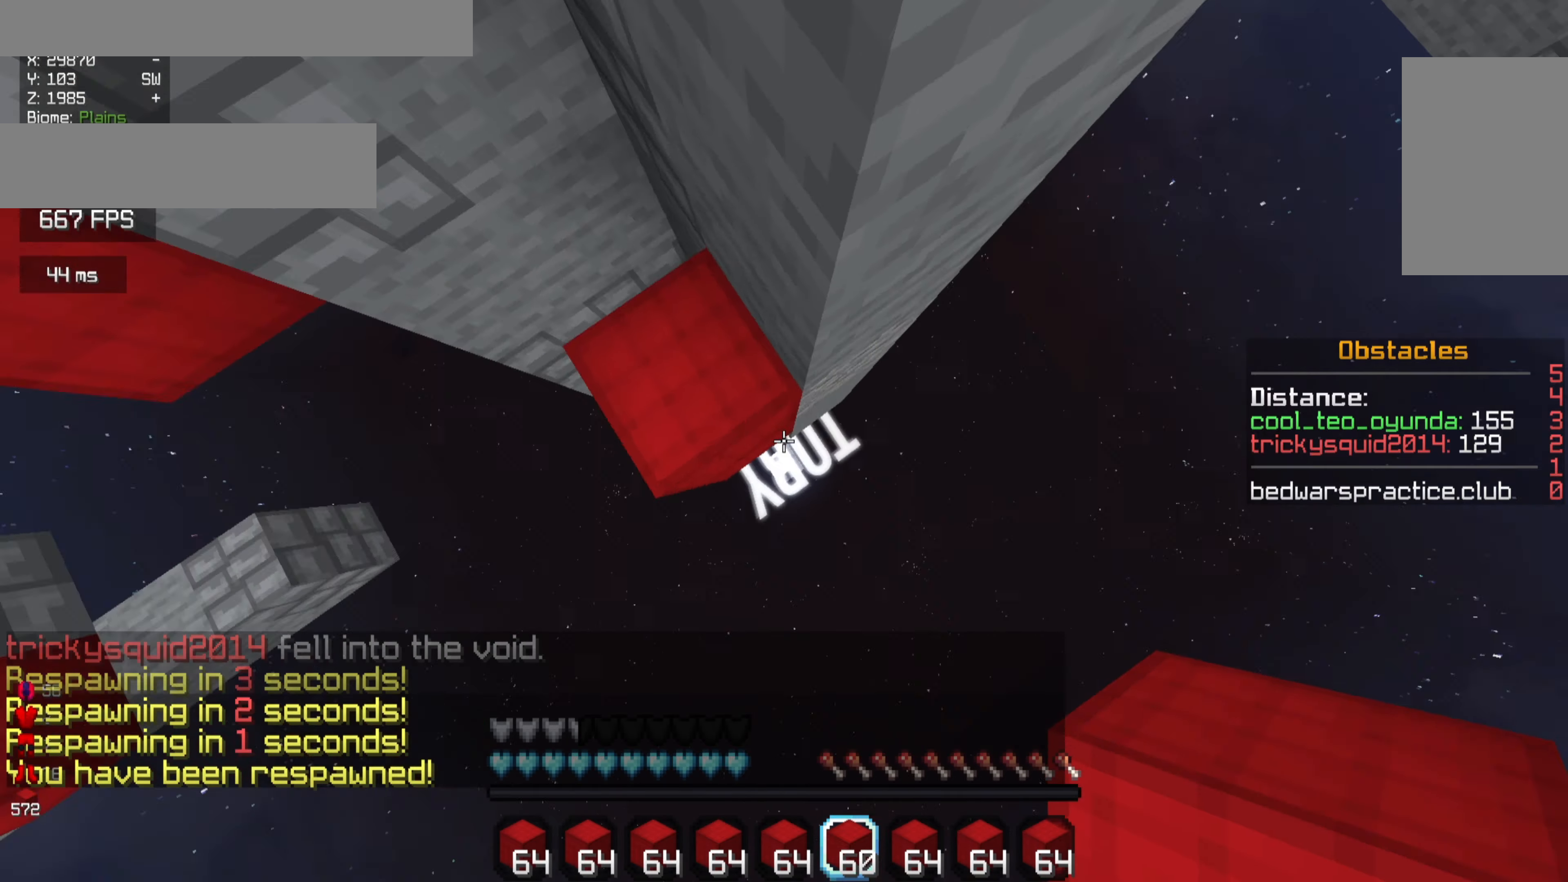
Gameplay with keyboard and mouse; each line is a JSON object with the keys and mouse buttons held at the frame after it. "events" lists presses ("down") and releases ("up") of "a", "d", "s", "w", "mouse_left" and "mouse_right" between this image and that frame as [ms after this image, input, new state], when the widget could be followed in between. "mouse_left", "mouse_right" = the "left", "right" buttons of the "mouse" list. No other keys are recorded. Fast repeated clicks can show as one long hold. Mouse movement is not recorded.
{"keys": ["d"], "mouse": ["right"], "events": [[100, "d", "up"], [167, "mouse_right", "down"], [200, "d", "down"], [333, "s", "up"]]}
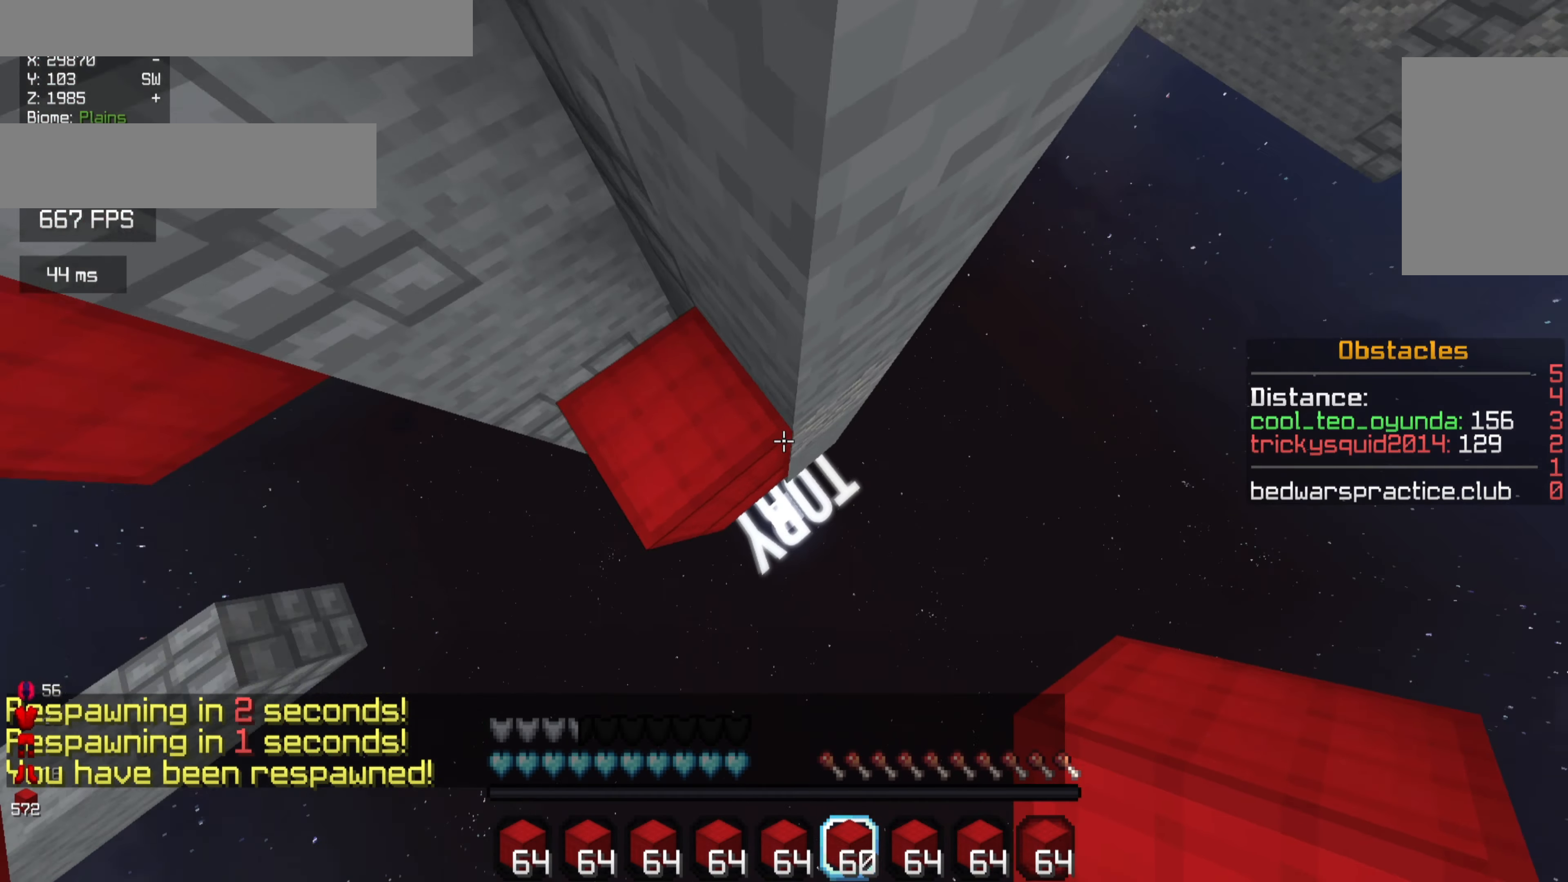
{"keys": ["d"], "mouse": ["right"], "events": [[33, "mouse_right", "up"], [100, "mouse_right", "down"], [267, "s", "down"], [400, "mouse_right", "up"], [400, "s", "up"], [467, "mouse_right", "down"]]}
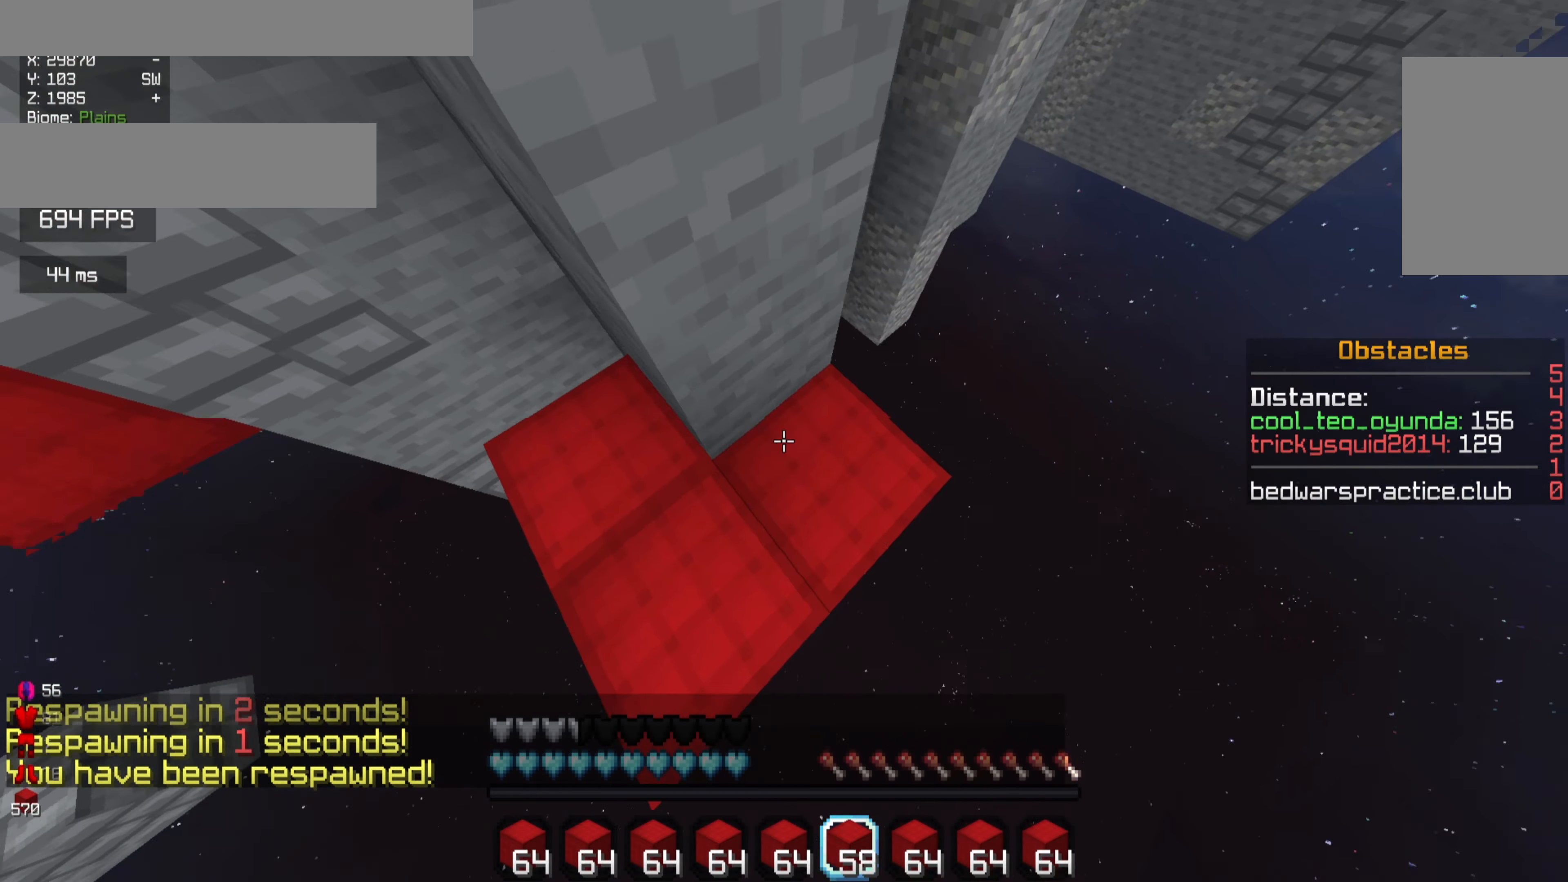
{"keys": ["w"], "mouse": [], "events": [[100, "mouse_right", "up"], [267, "d", "up"], [267, "w", "down"]]}
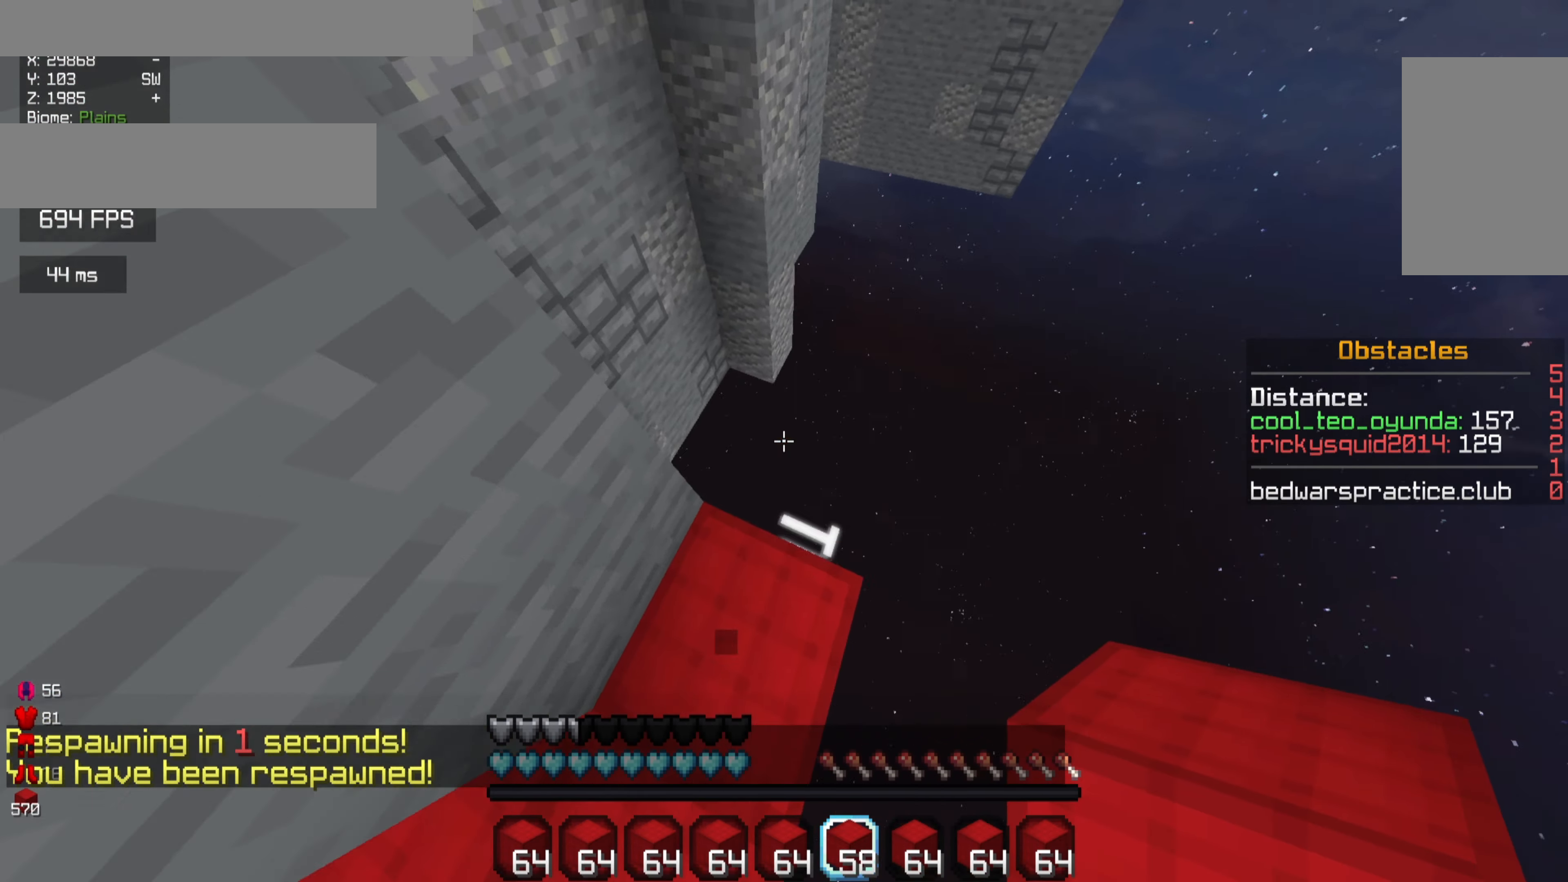
{"keys": ["d", "w"], "mouse": ["right"], "events": [[433, "d", "down"], [433, "mouse_right", "down"]]}
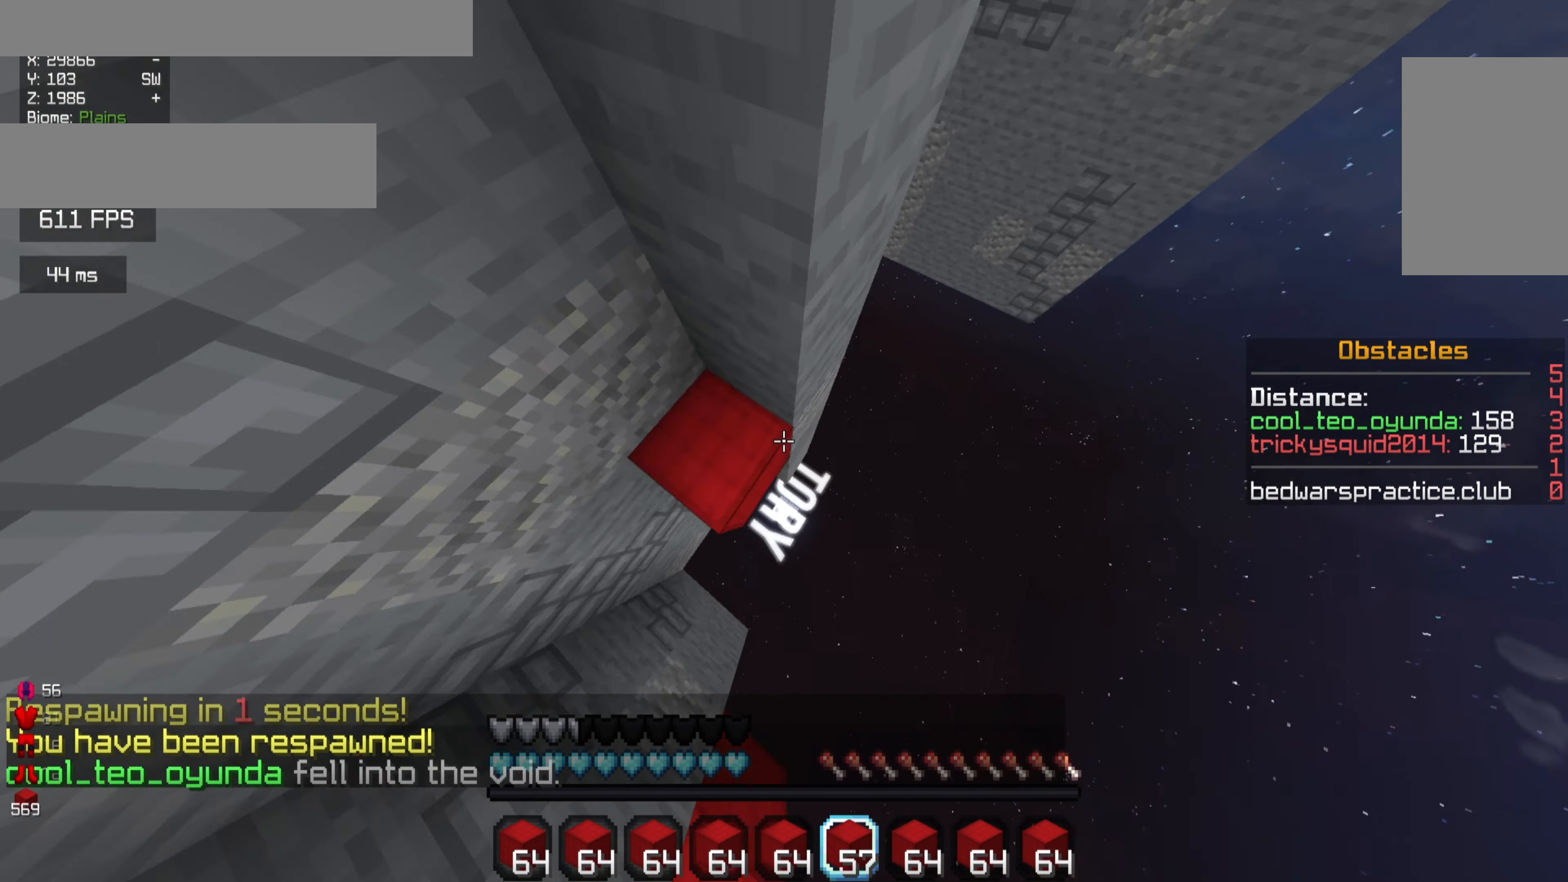
{"keys": ["w"], "mouse": ["right"], "events": [[33, "d", "up"], [33, "w", "up"], [100, "mouse_right", "up"], [133, "d", "down"], [300, "mouse_right", "down"], [300, "w", "down"], [333, "a", "down"], [333, "d", "up"], [467, "a", "up"]]}
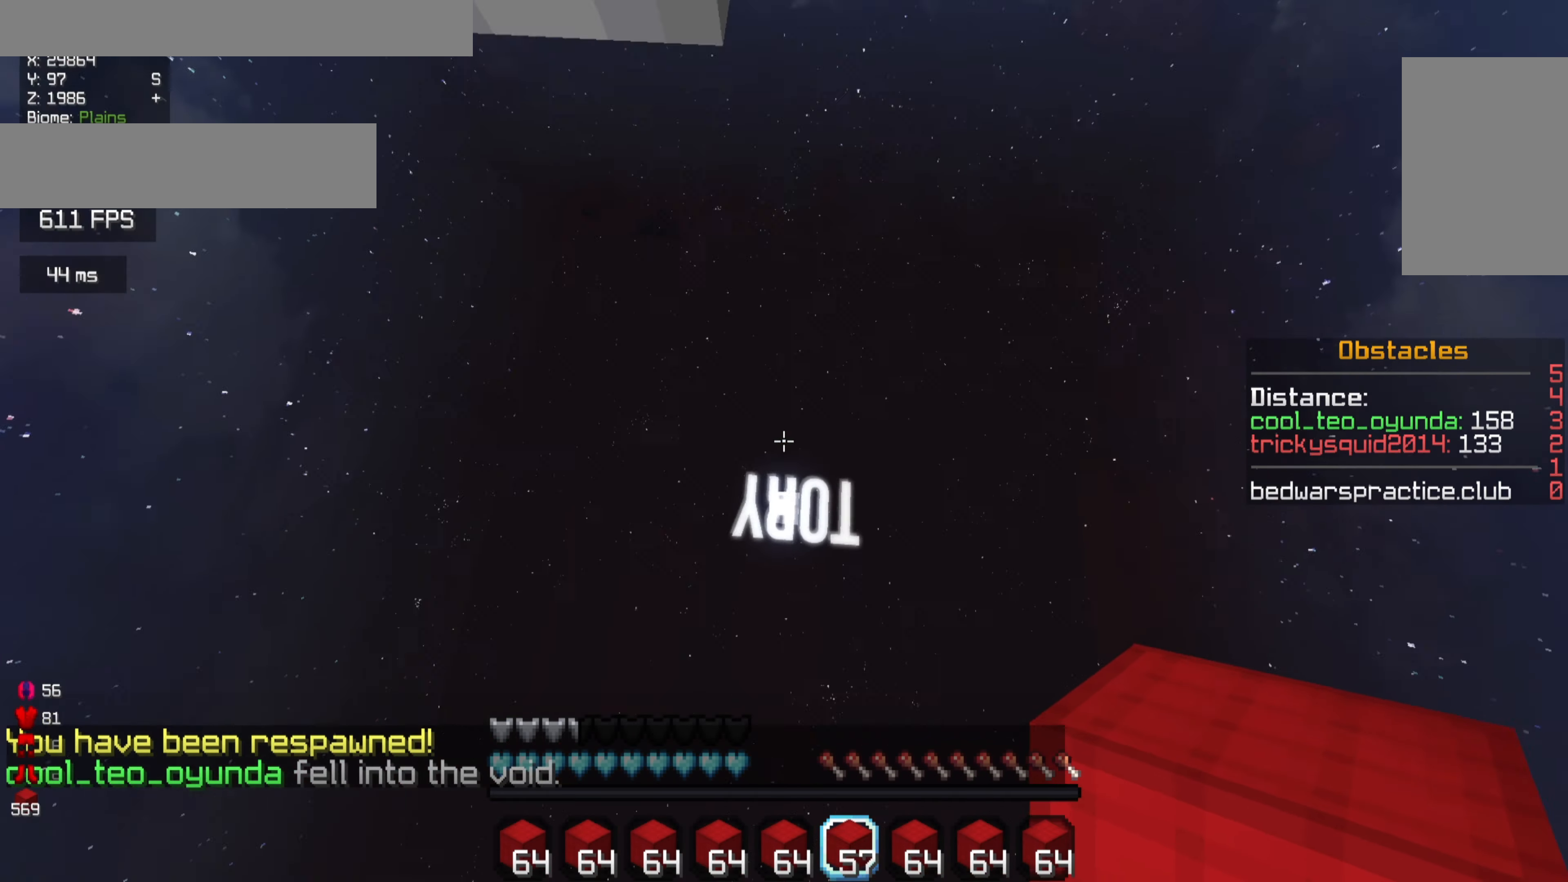
{"keys": [], "mouse": [], "events": [[233, "w", "up"], [267, "mouse_right", "up"]]}
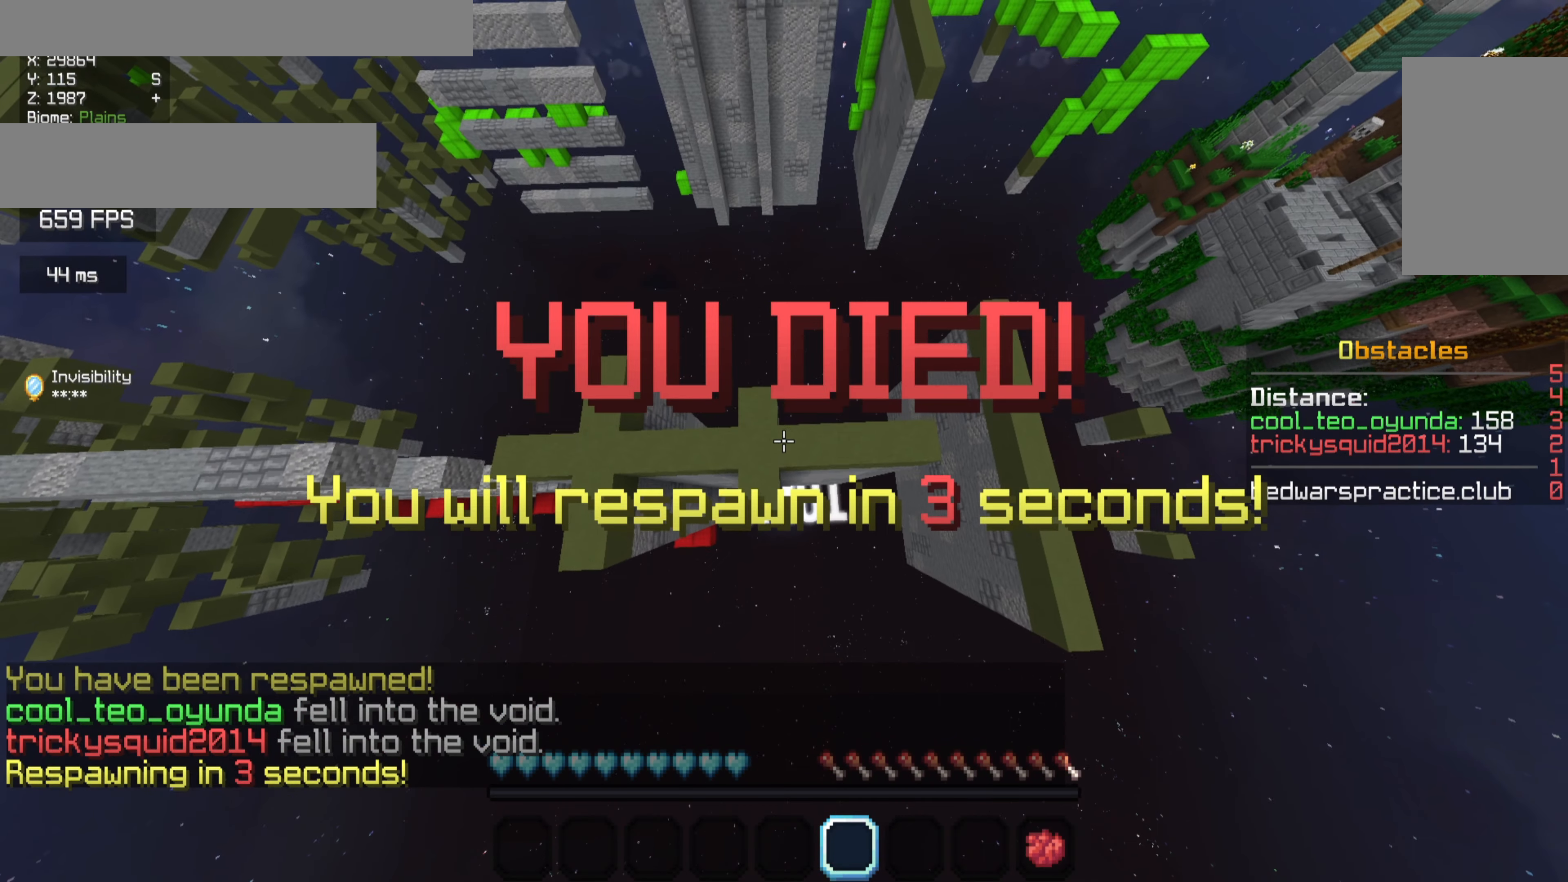
{"keys": [], "mouse": [], "events": []}
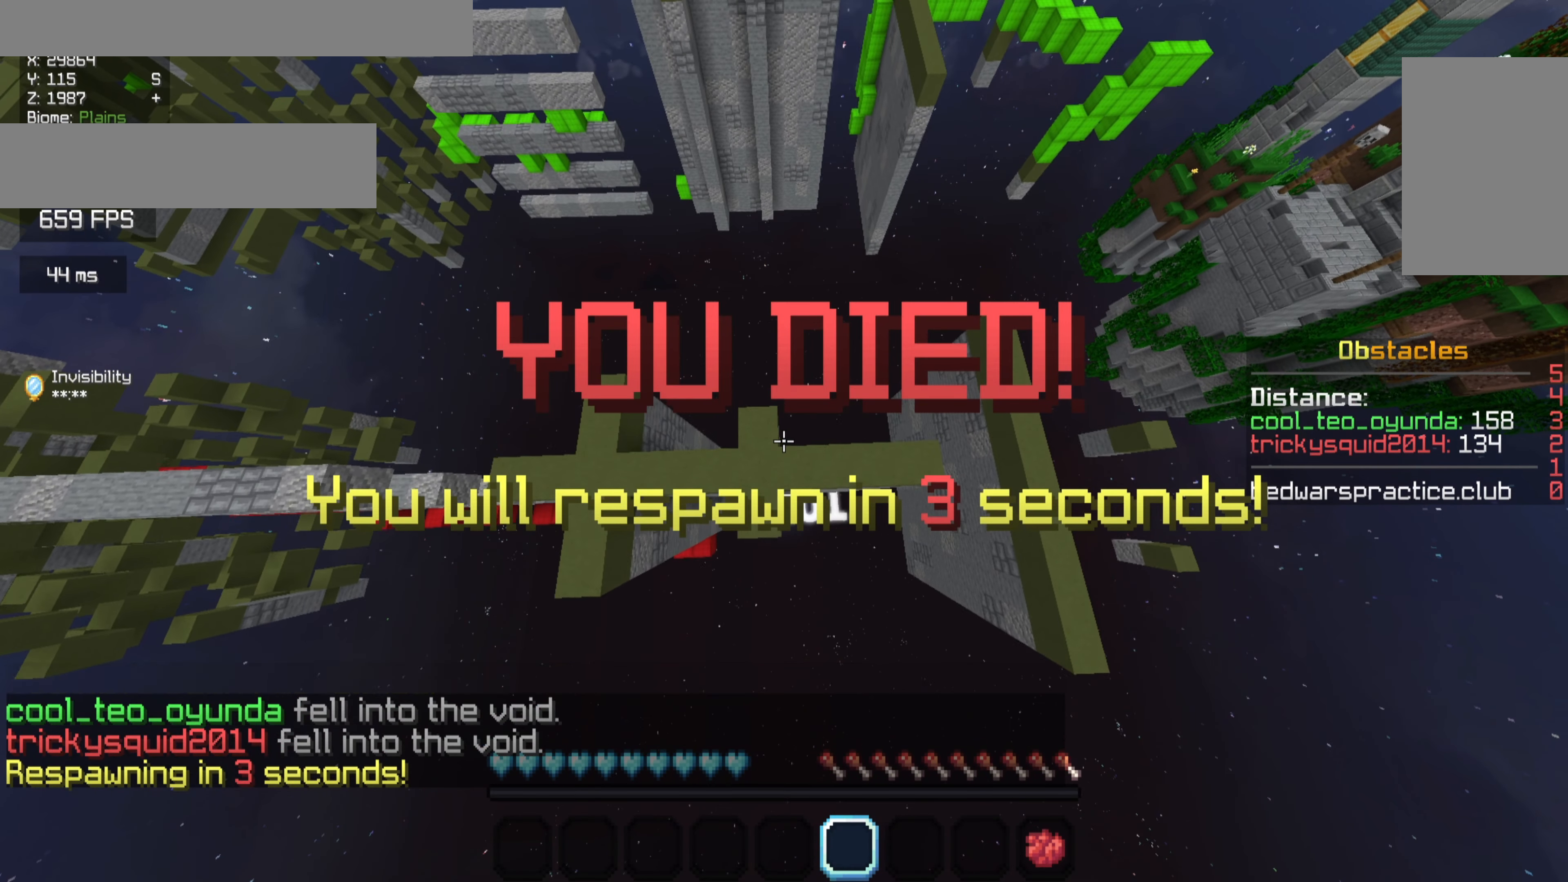
{"keys": [], "mouse": [], "events": []}
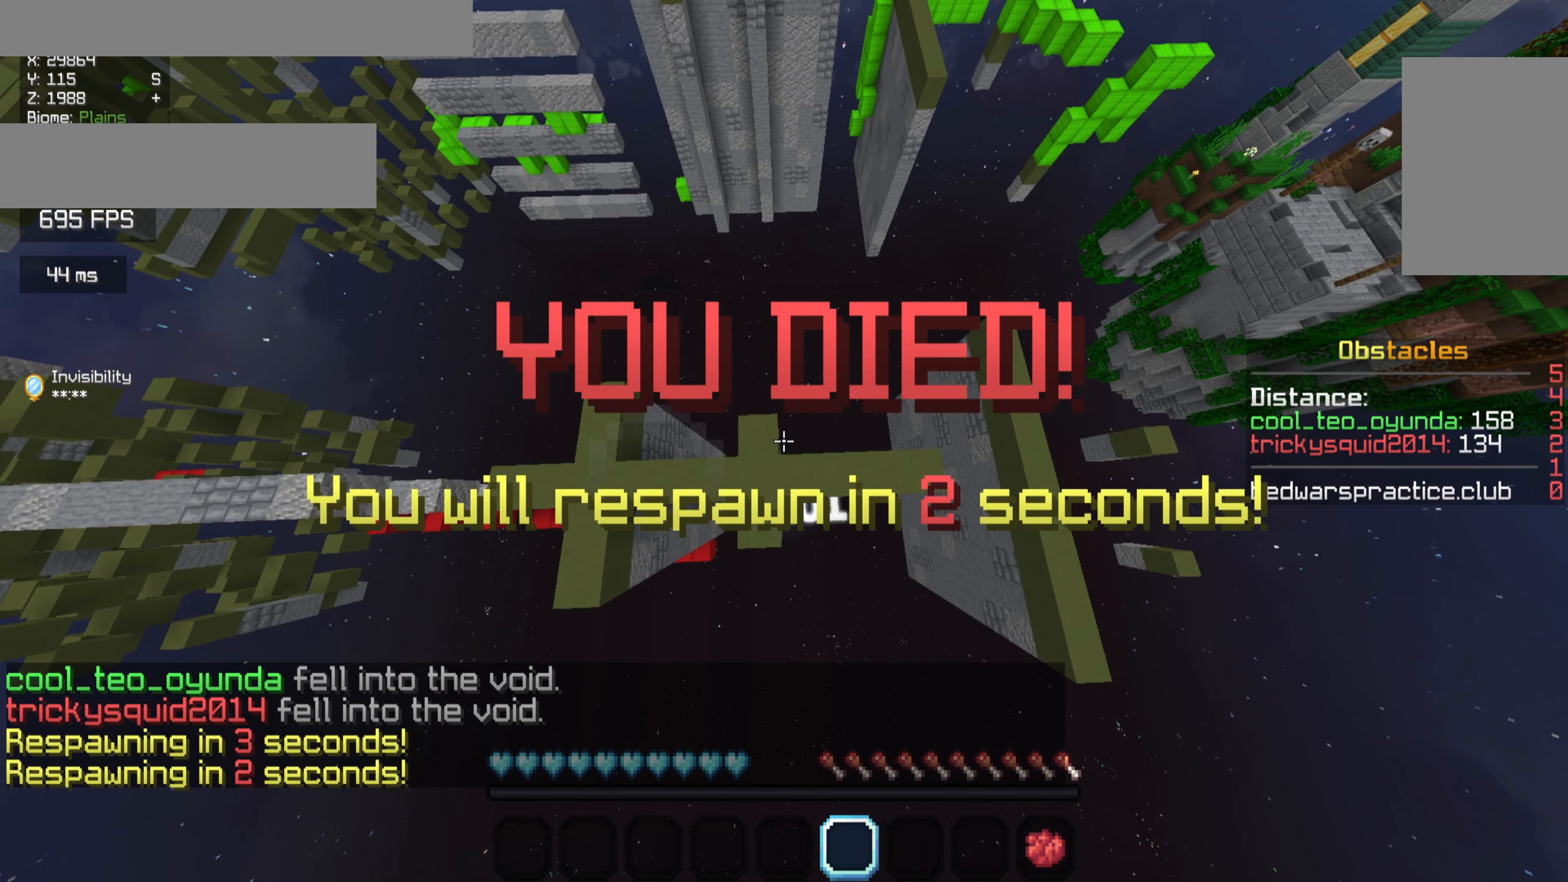
{"keys": [], "mouse": [], "events": []}
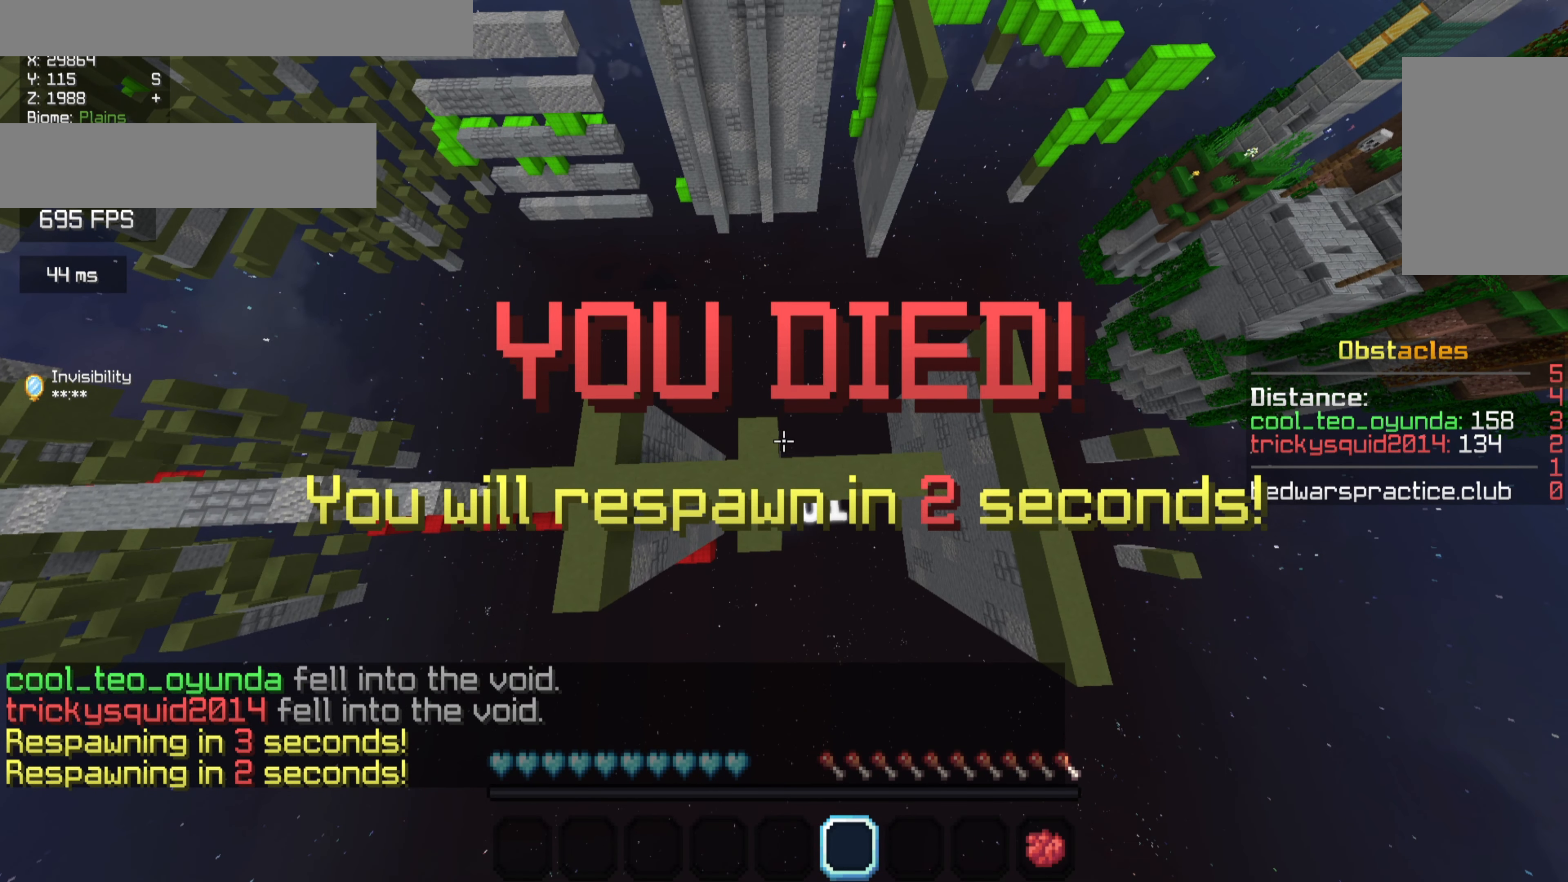
{"keys": [], "mouse": [], "events": []}
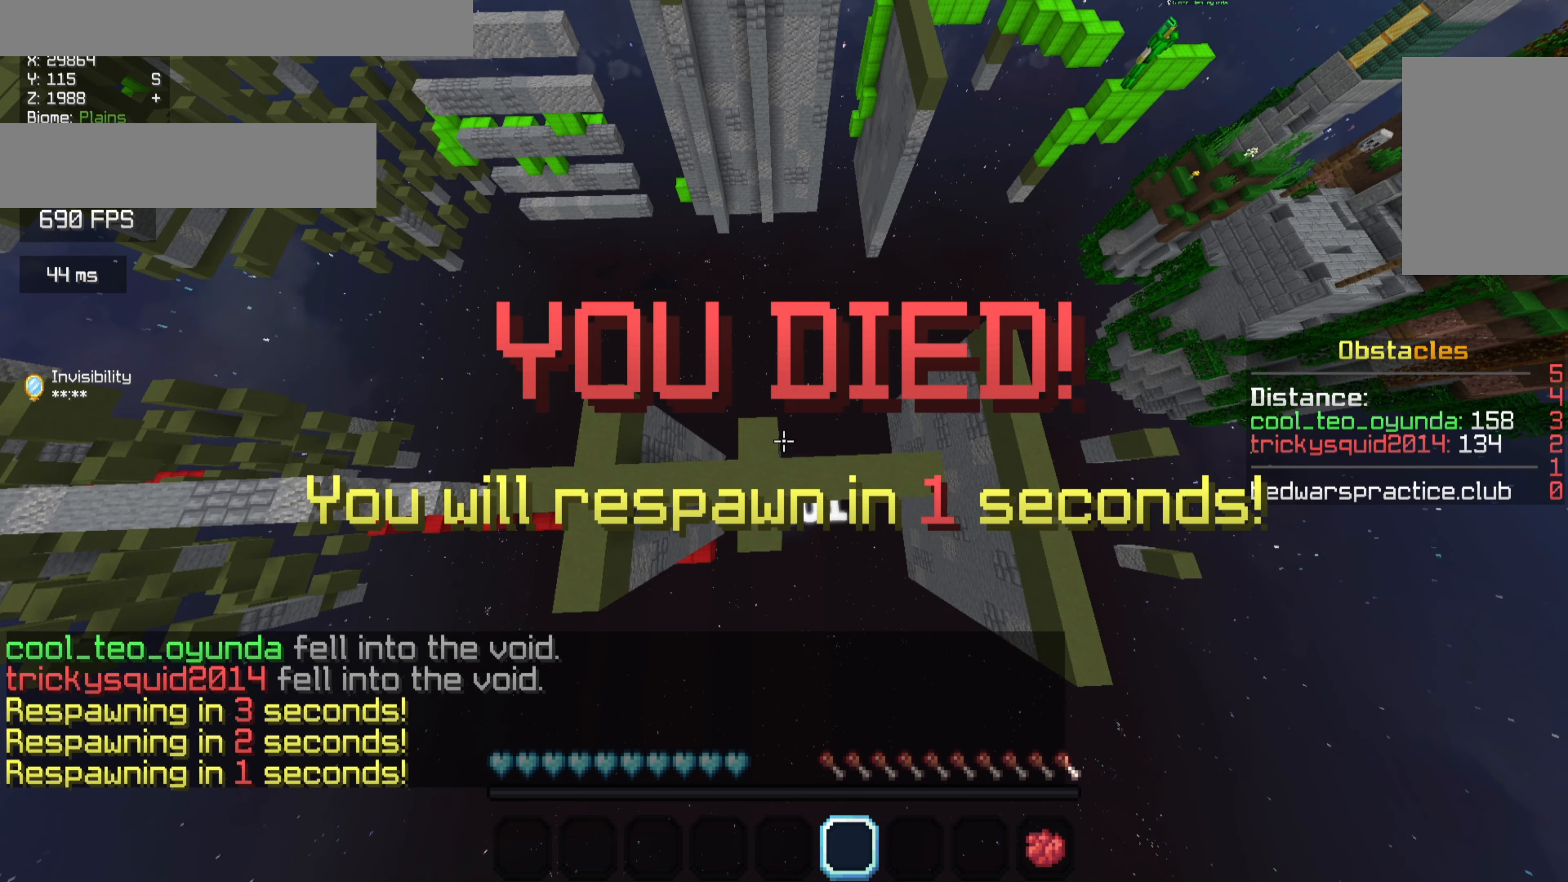
{"keys": [], "mouse": [], "events": []}
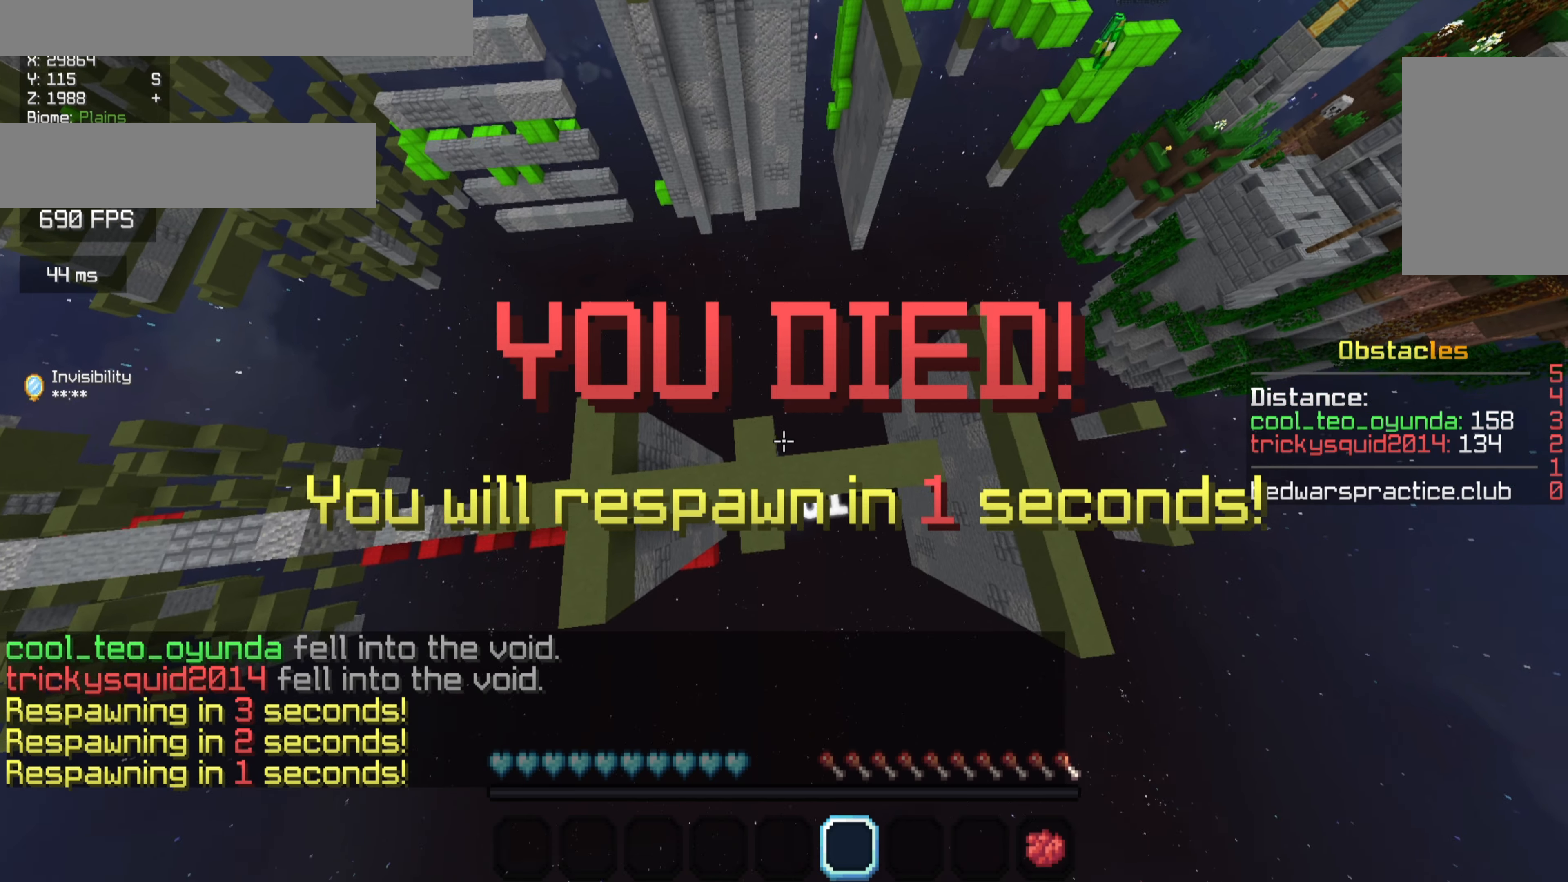
{"keys": [], "mouse": [], "events": []}
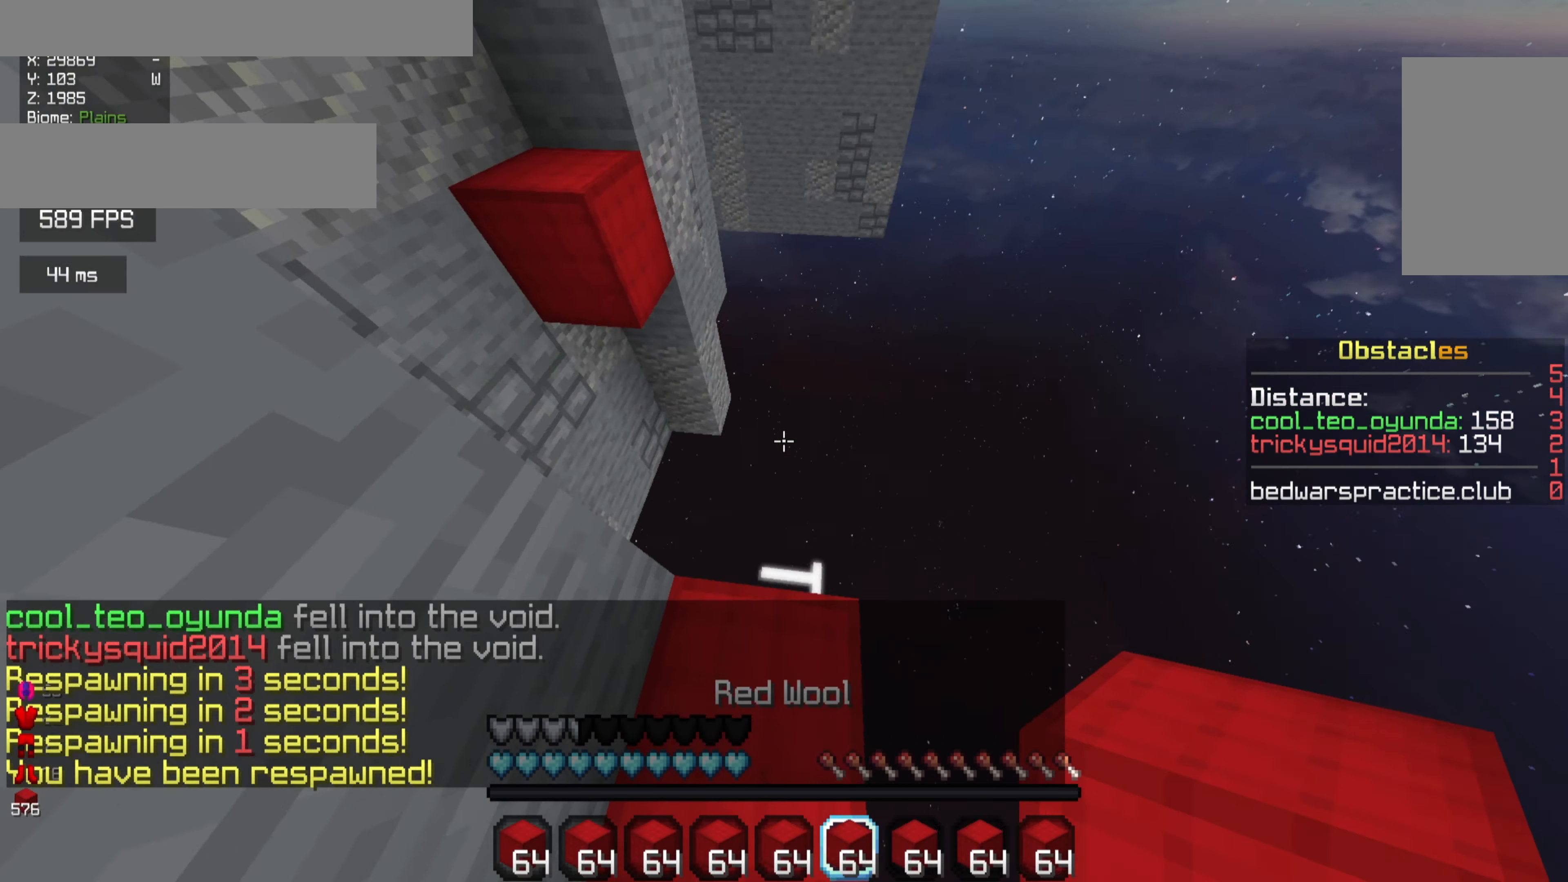
{"keys": [], "mouse": ["right"], "events": [[500, "mouse_right", "down"]]}
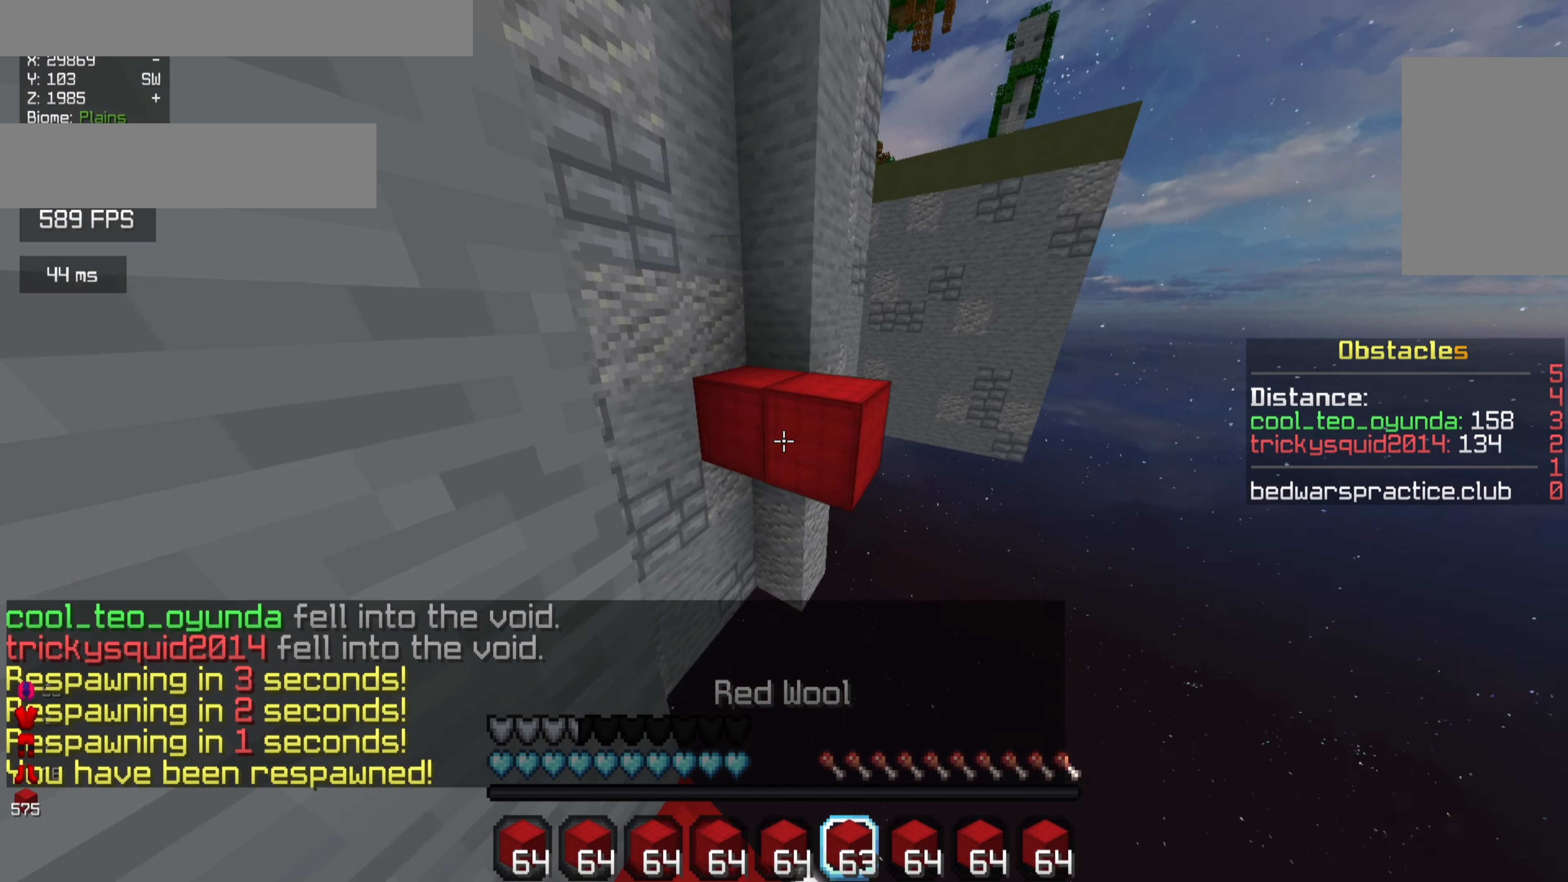
{"keys": ["s"], "mouse": ["right"], "events": [[66, "w", "down"], [133, "mouse_right", "up"], [133, "w", "up"], [166, "d", "down"], [200, "mouse_right", "down"], [300, "mouse_right", "up"], [300, "s", "down"], [333, "d", "up"], [366, "mouse_right", "down"]]}
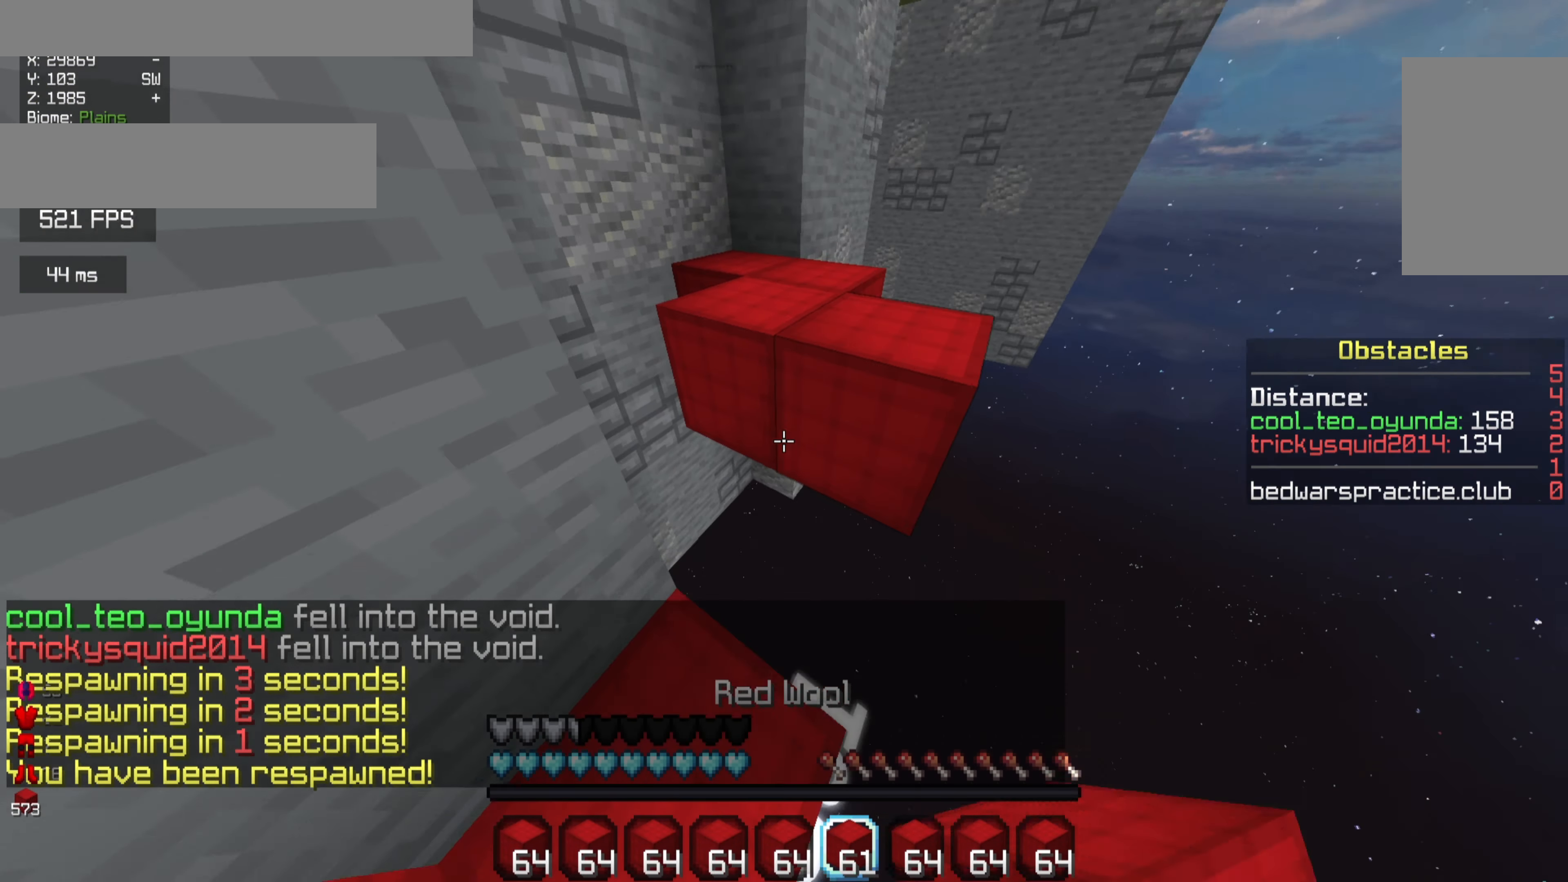
{"keys": [], "mouse": [], "events": [[33, "s", "up"], [166, "mouse_right", "up"], [300, "mouse_right", "down"], [400, "mouse_right", "up"]]}
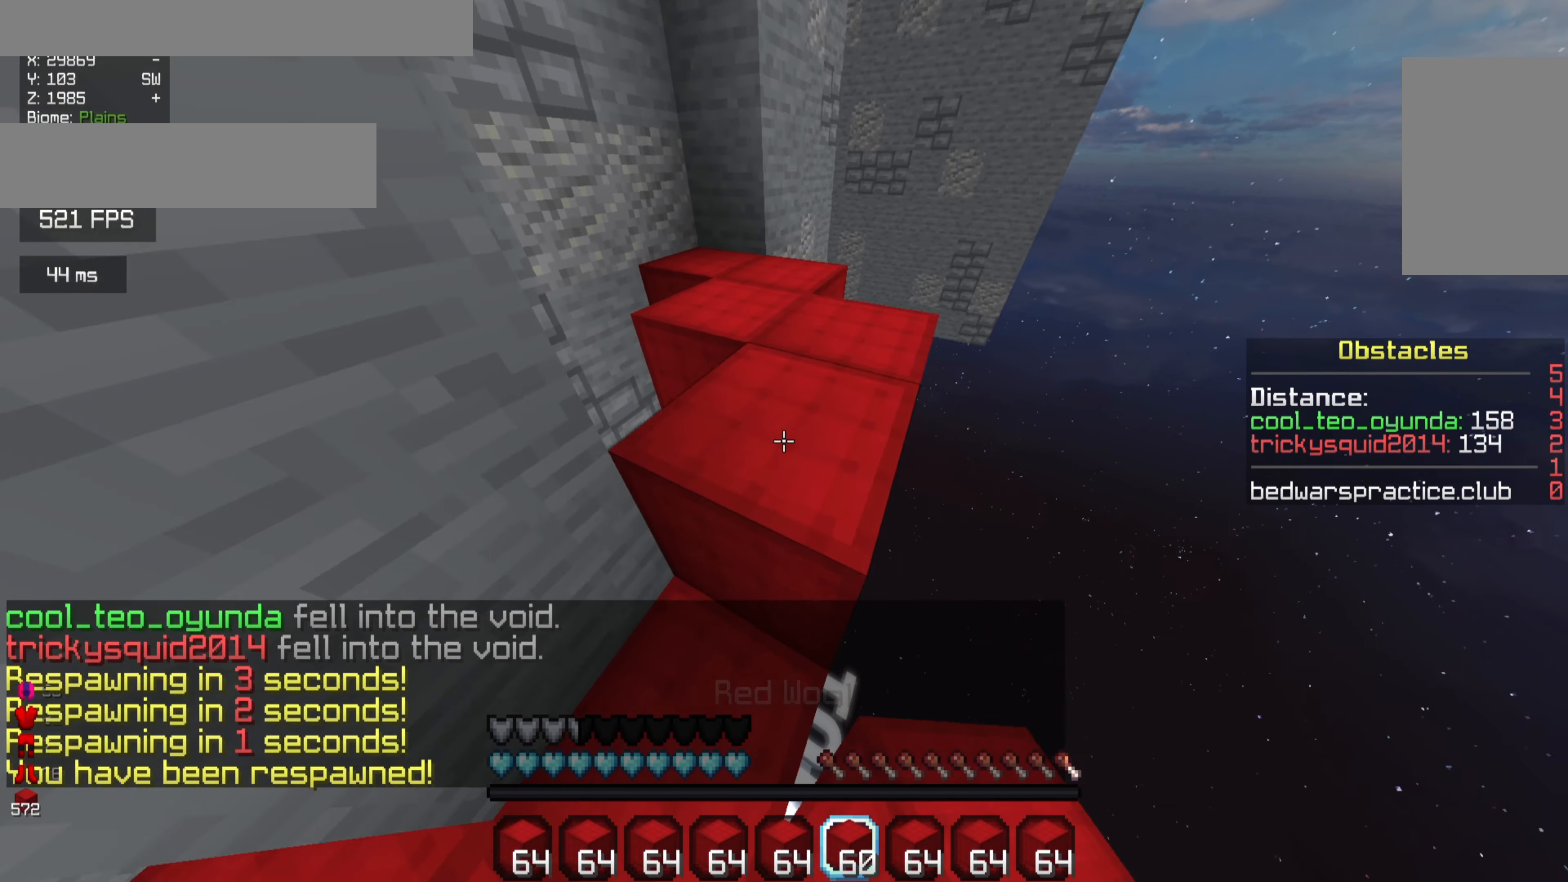
{"keys": ["w"], "mouse": [], "events": [[66, "w", "down"]]}
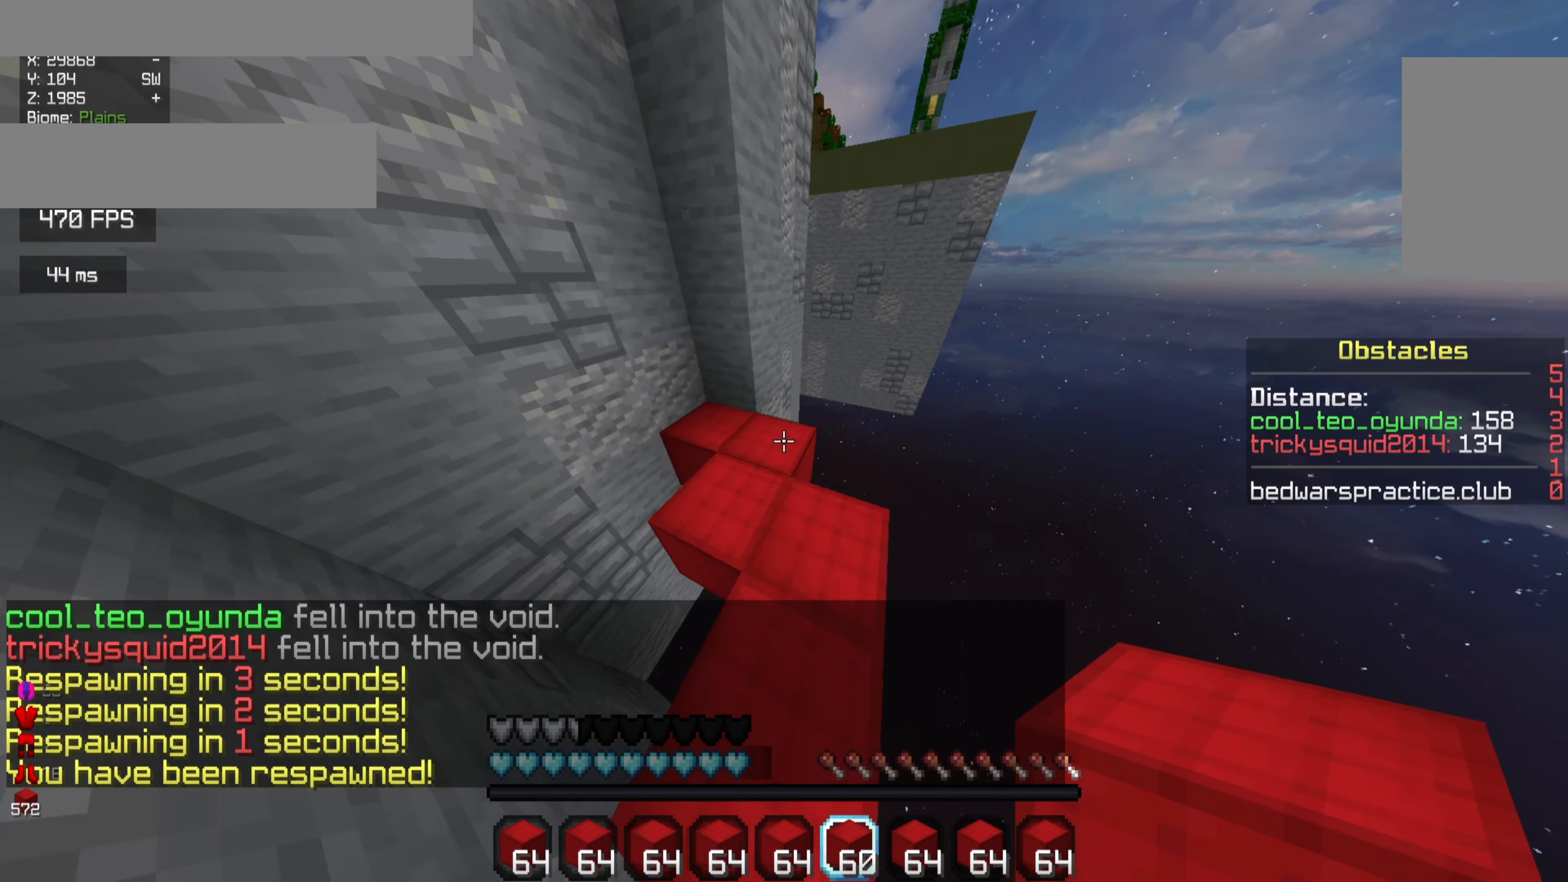
{"keys": ["d", "w"], "mouse": [], "events": [[366, "d", "down"]]}
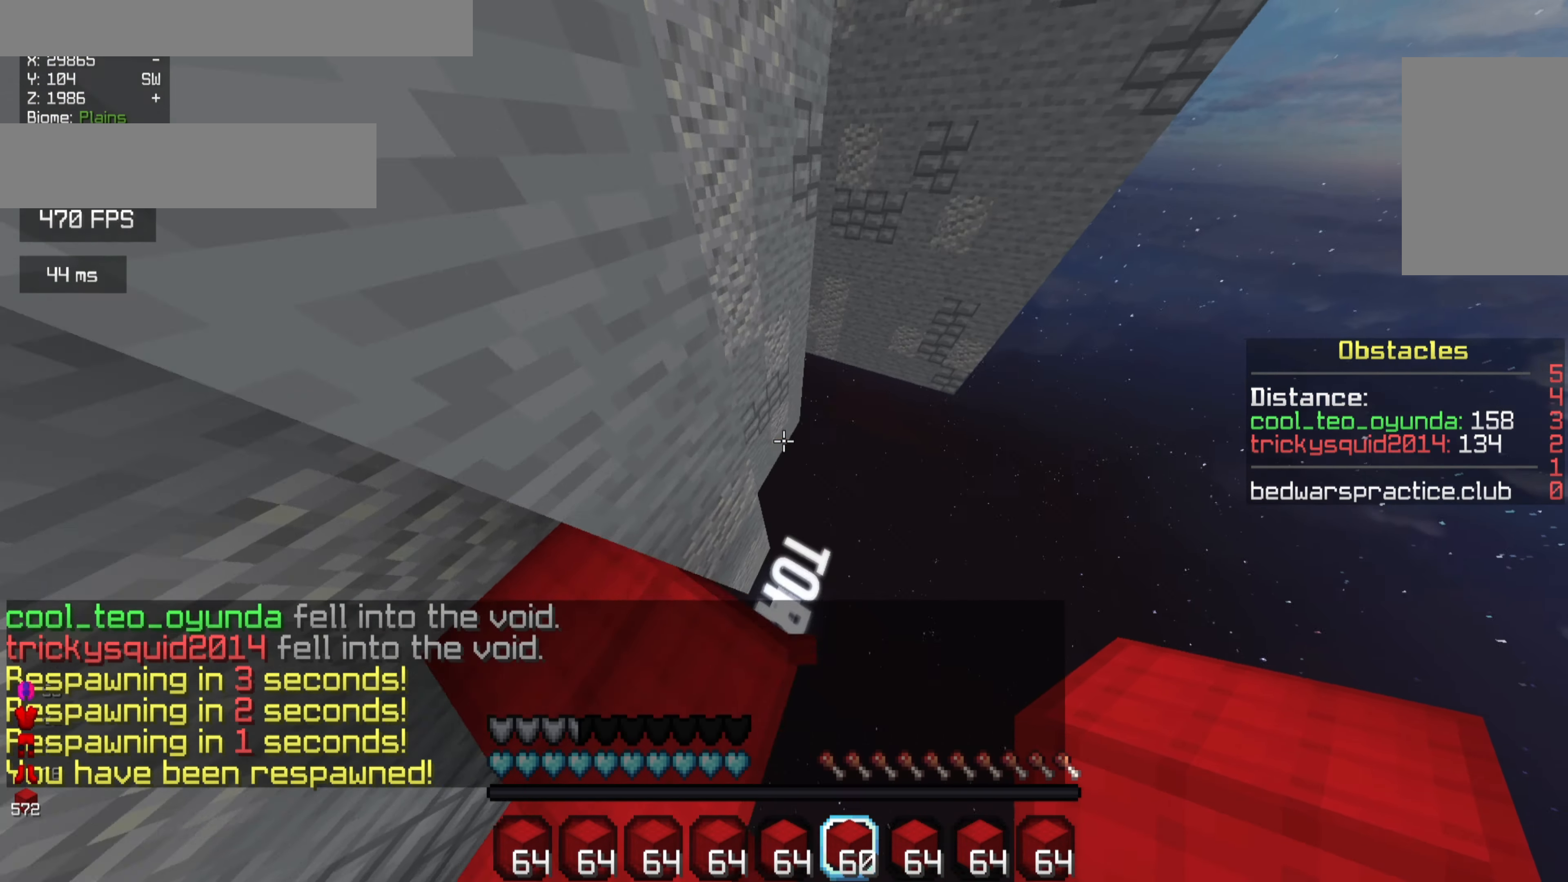
{"keys": ["w"], "mouse": ["right"], "events": [[133, "d", "up"], [433, "mouse_right", "down"]]}
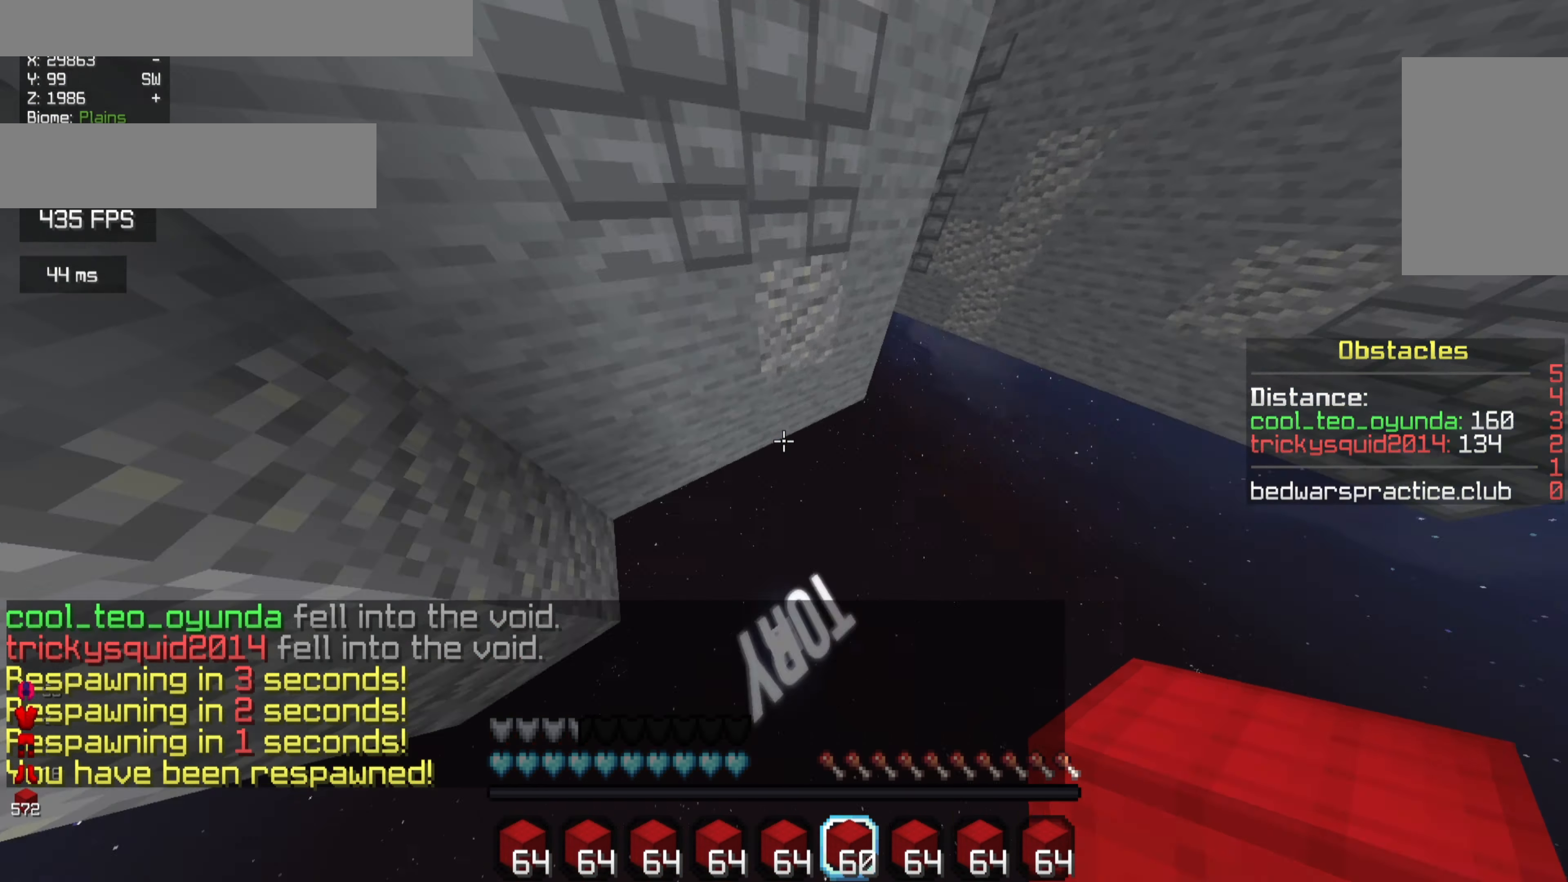
{"keys": [], "mouse": [], "events": [[100, "w", "up"], [200, "mouse_right", "up"]]}
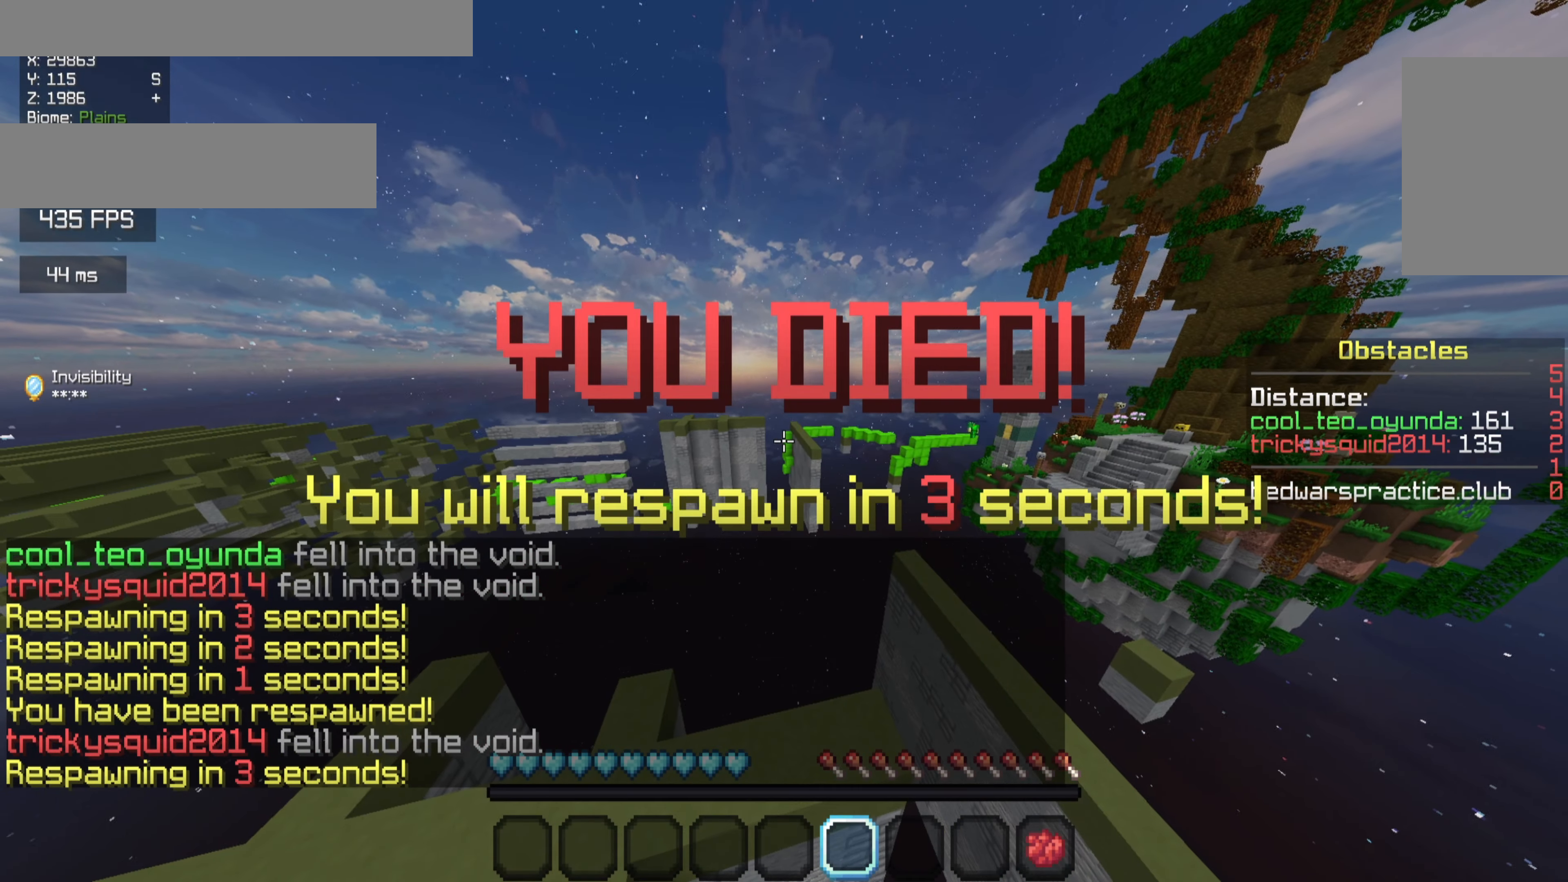
{"keys": [], "mouse": [], "events": []}
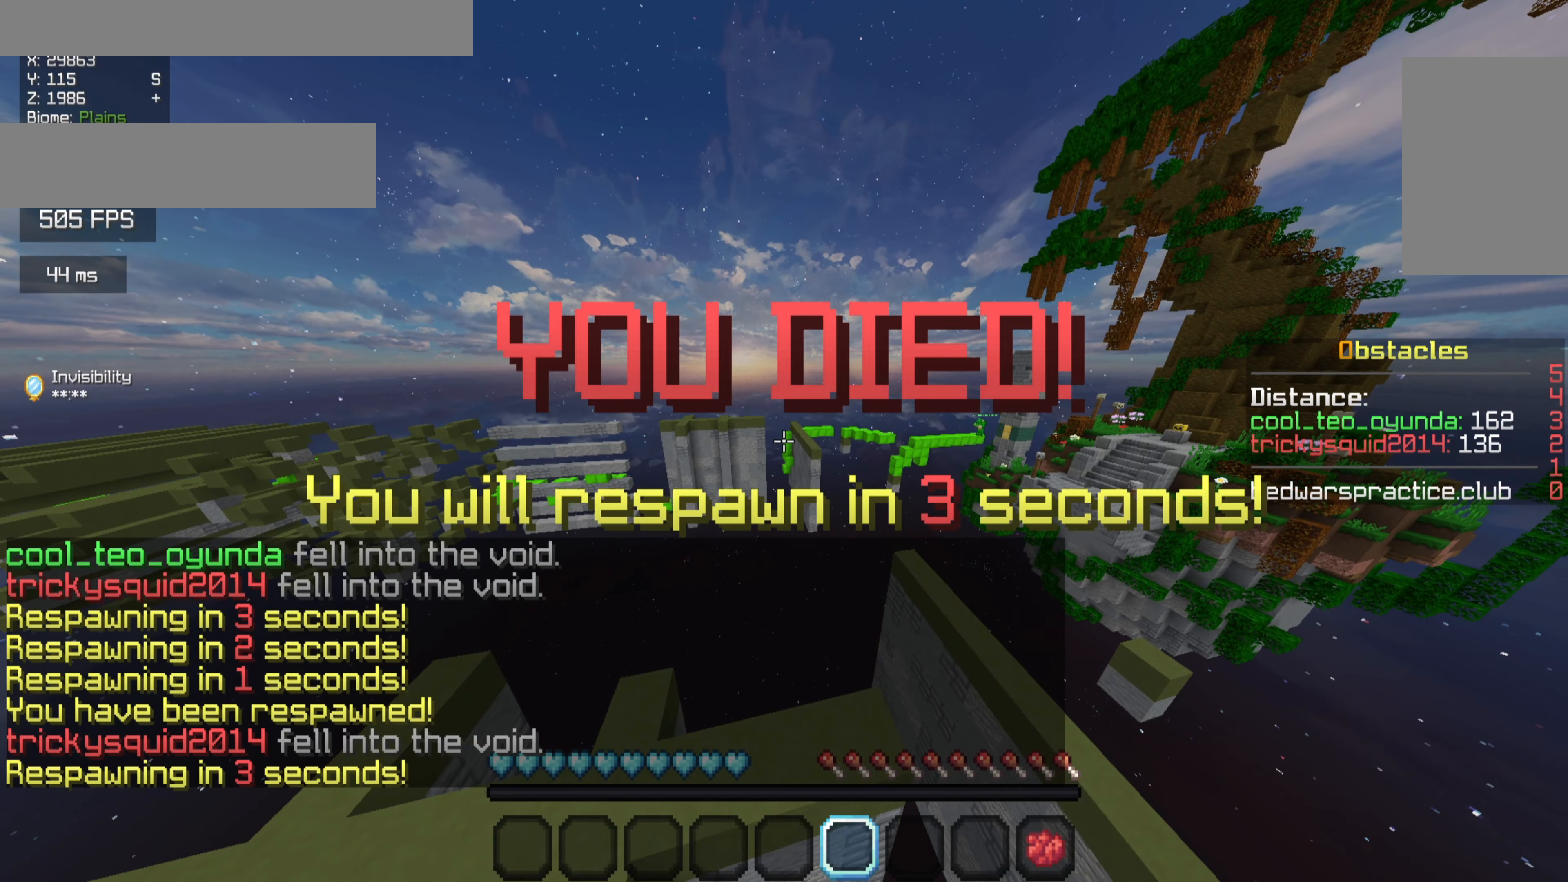
{"keys": [], "mouse": [], "events": []}
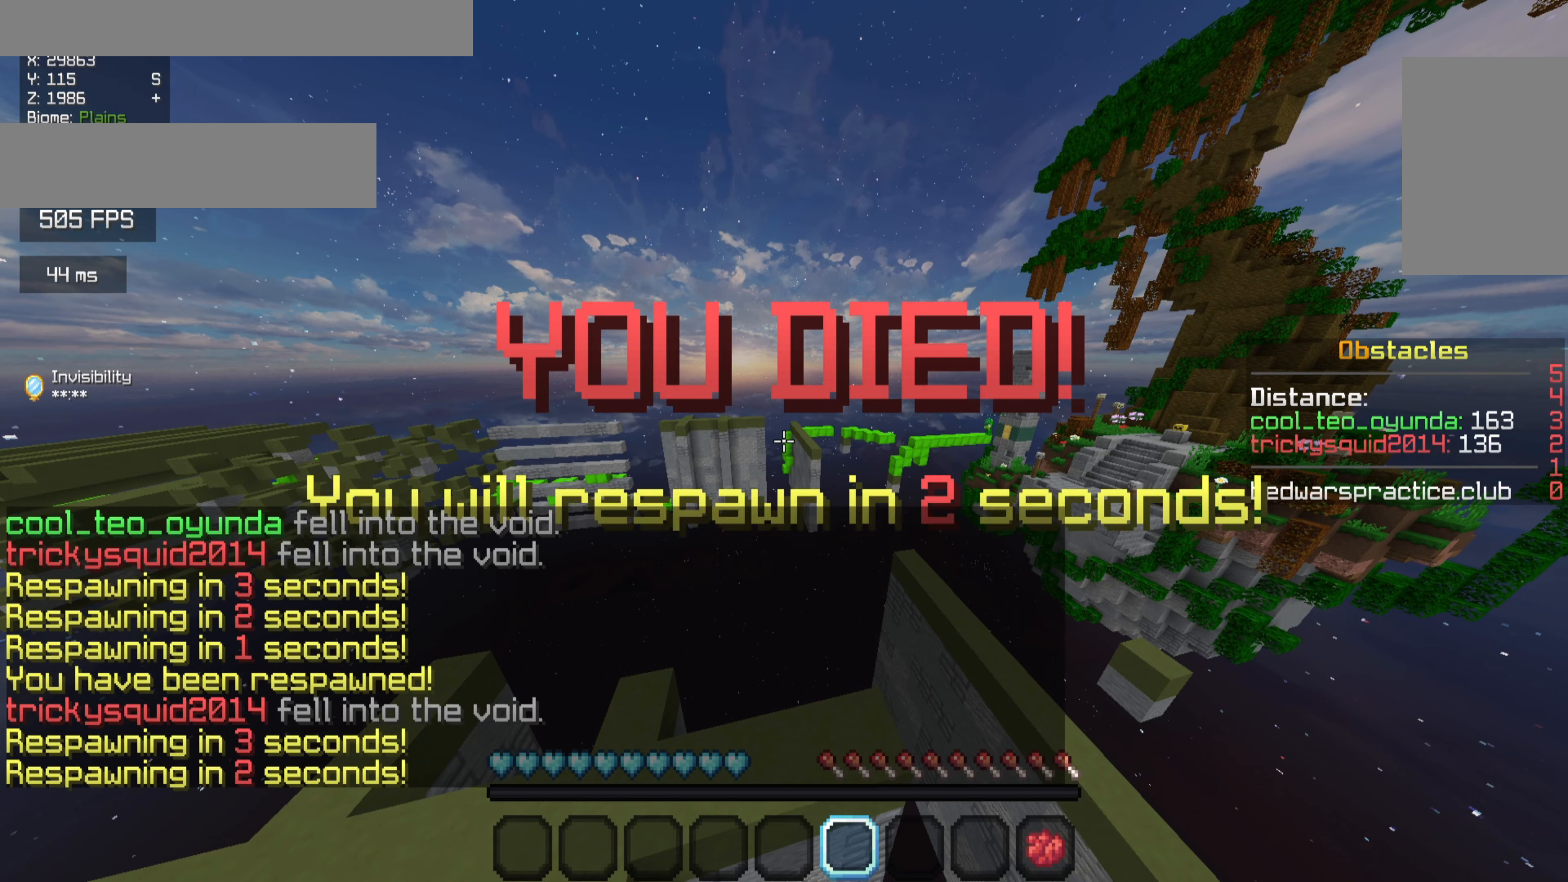
{"keys": [], "mouse": [], "events": []}
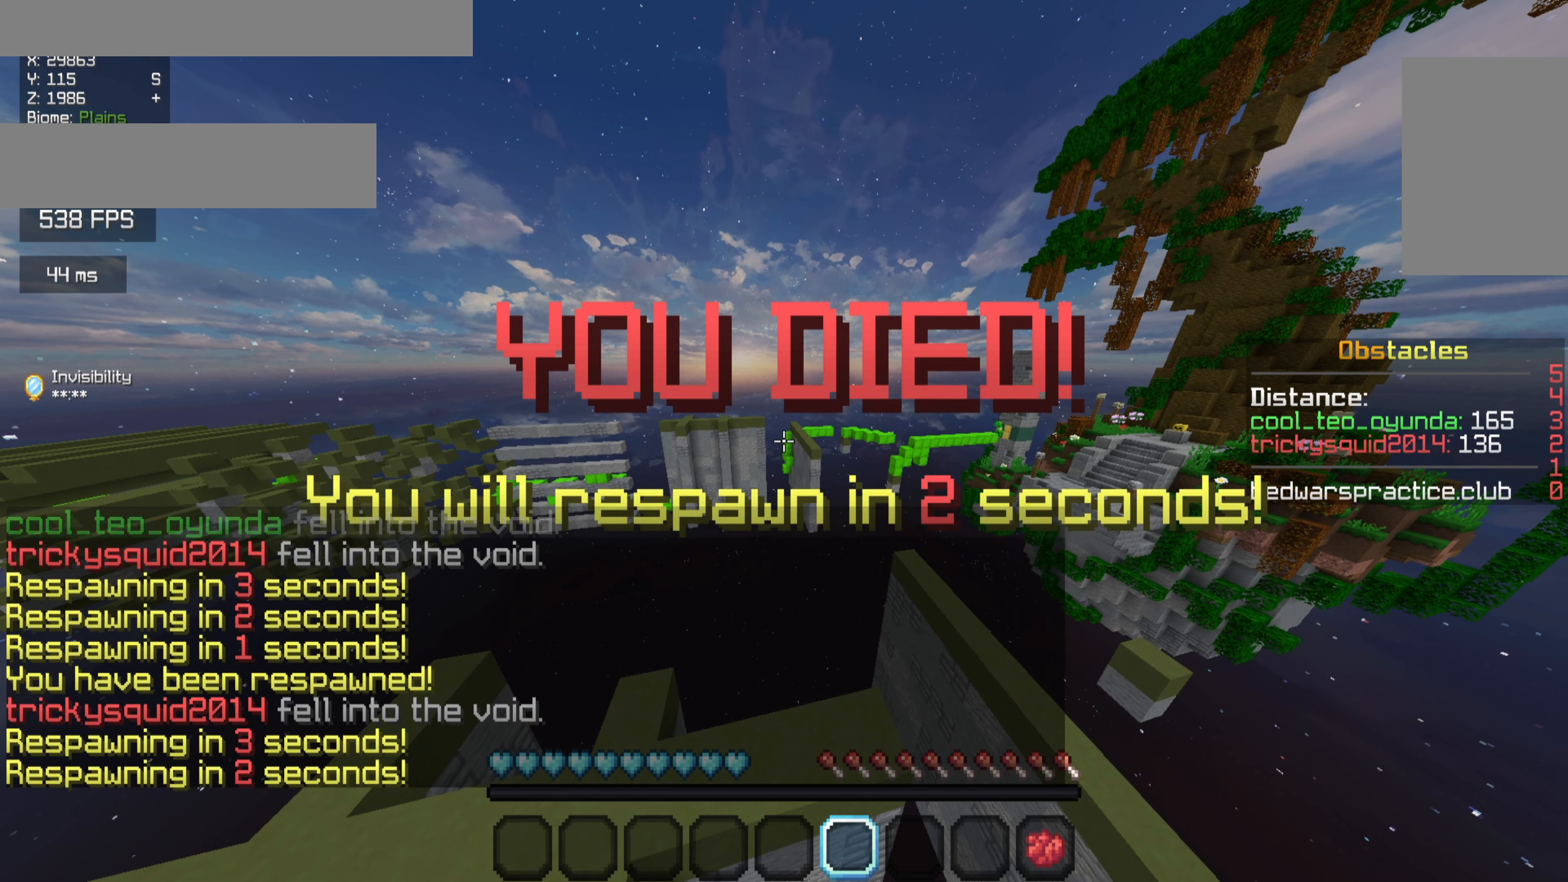
{"keys": [], "mouse": [], "events": []}
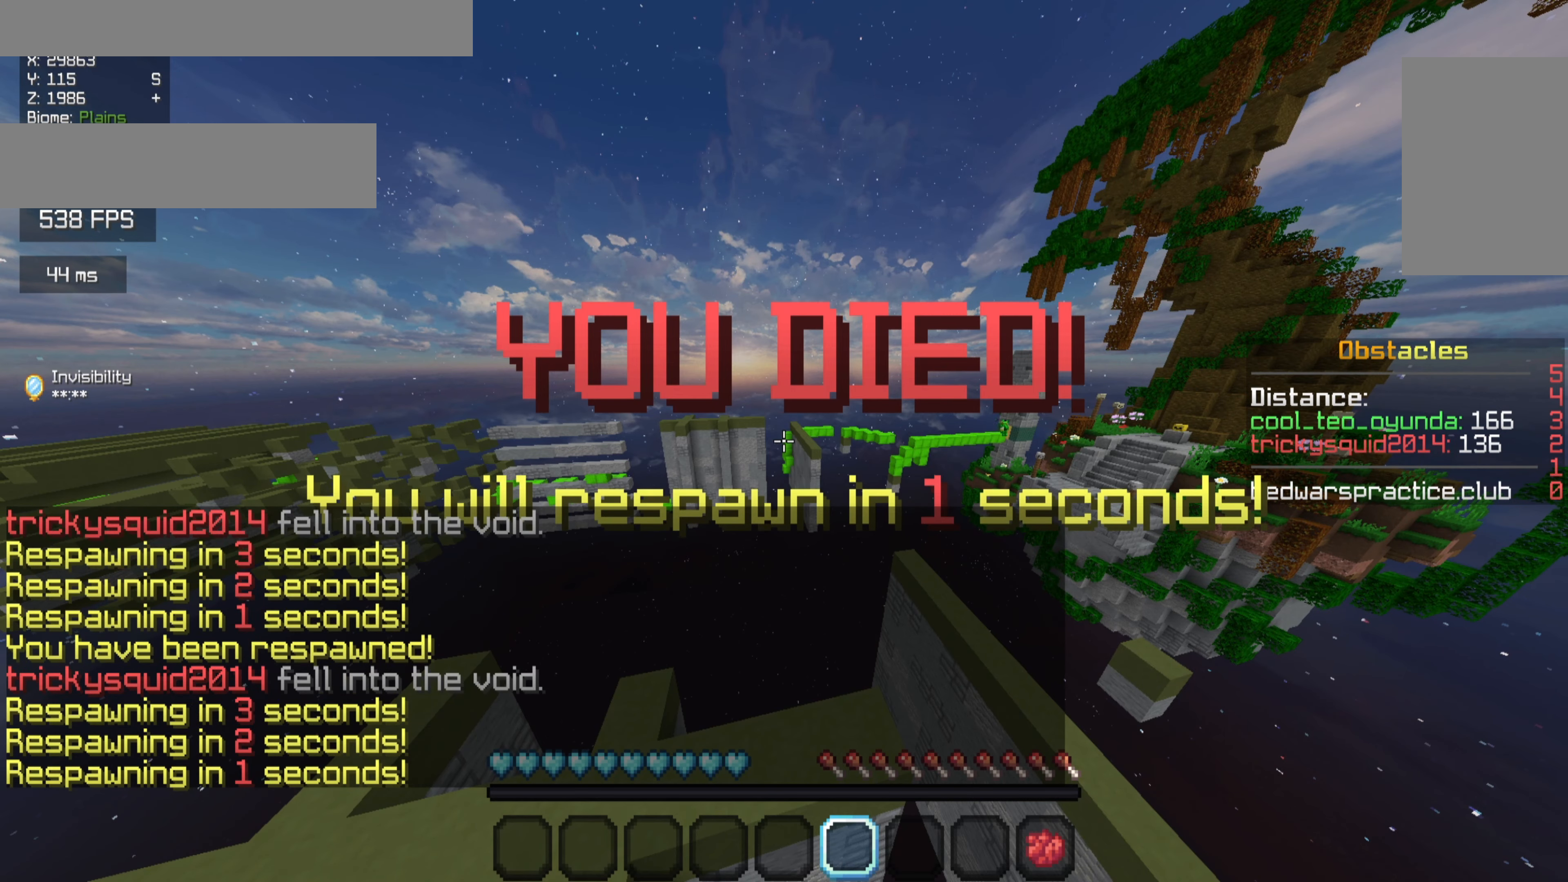
{"keys": [], "mouse": [], "events": []}
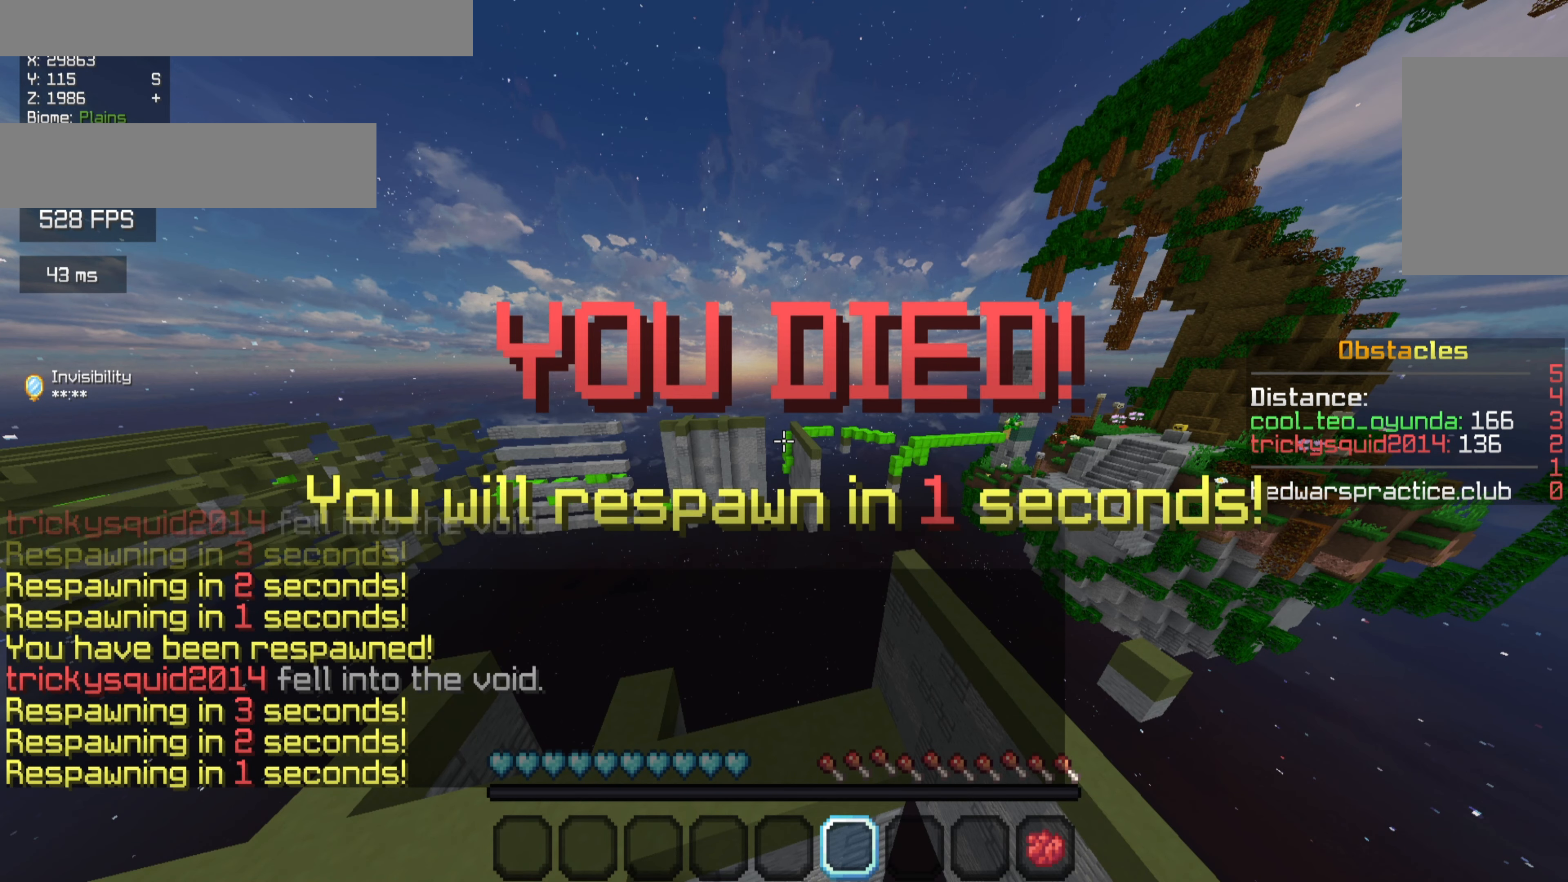
{"keys": [], "mouse": [], "events": []}
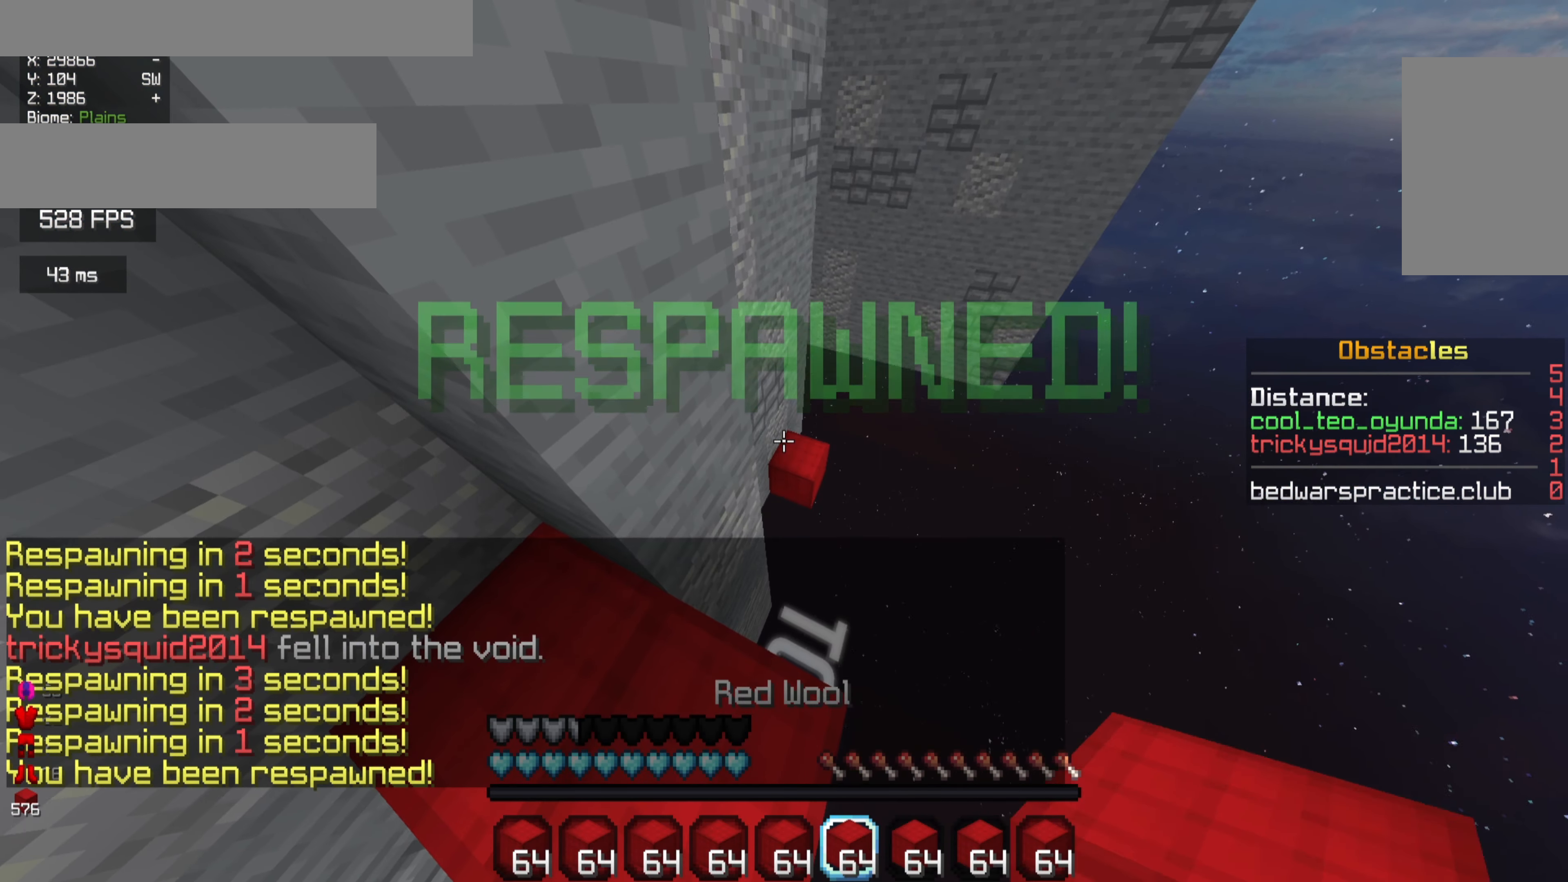
{"keys": [], "mouse": [], "events": []}
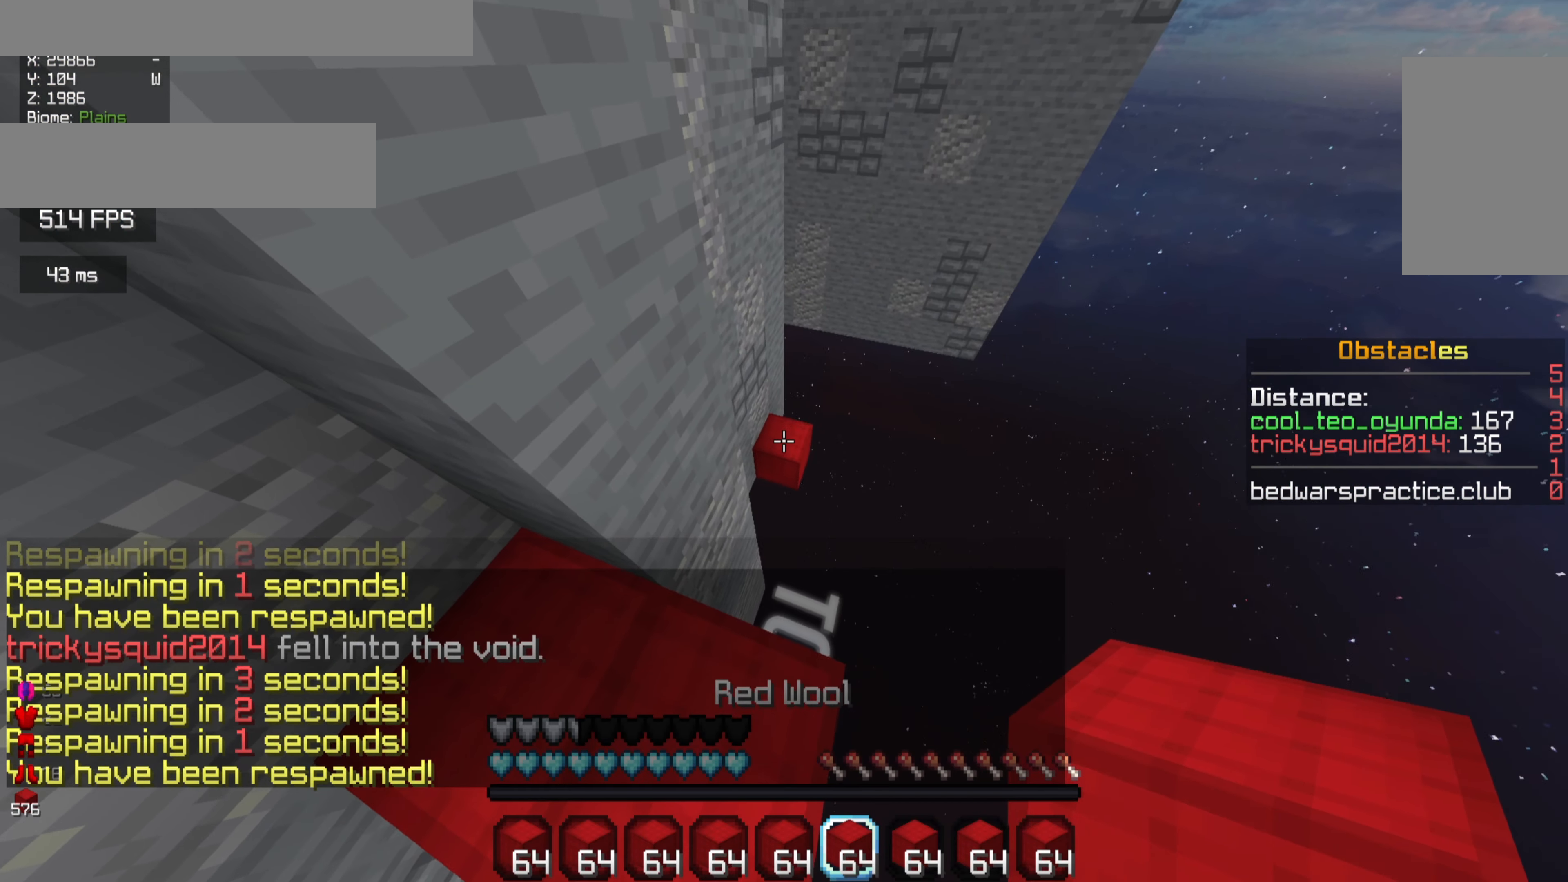
{"keys": [], "mouse": [], "events": []}
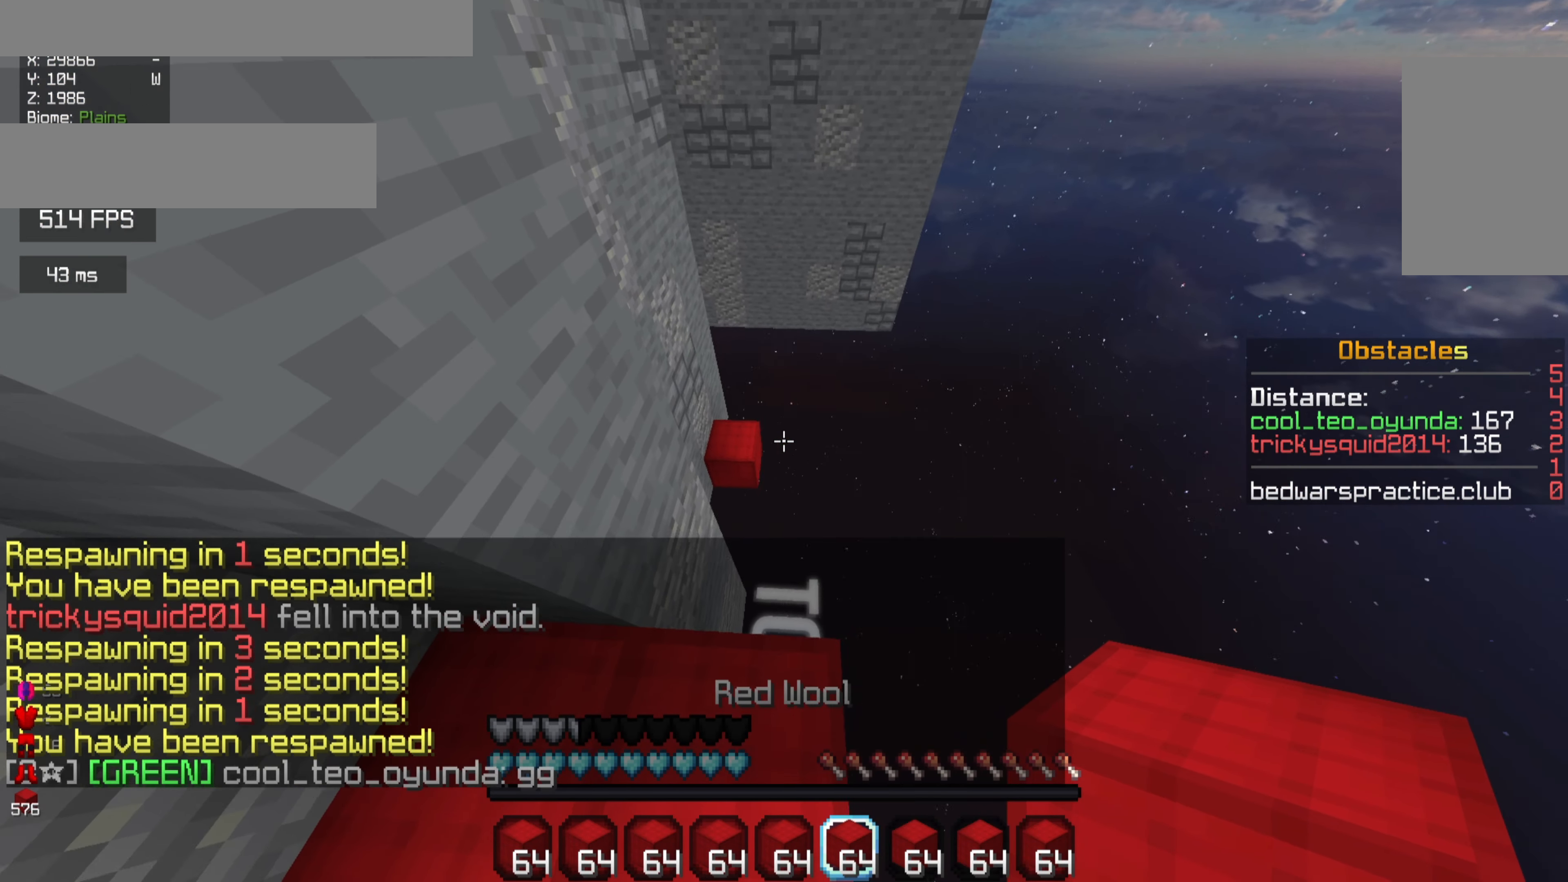
{"keys": [], "mouse": [], "events": []}
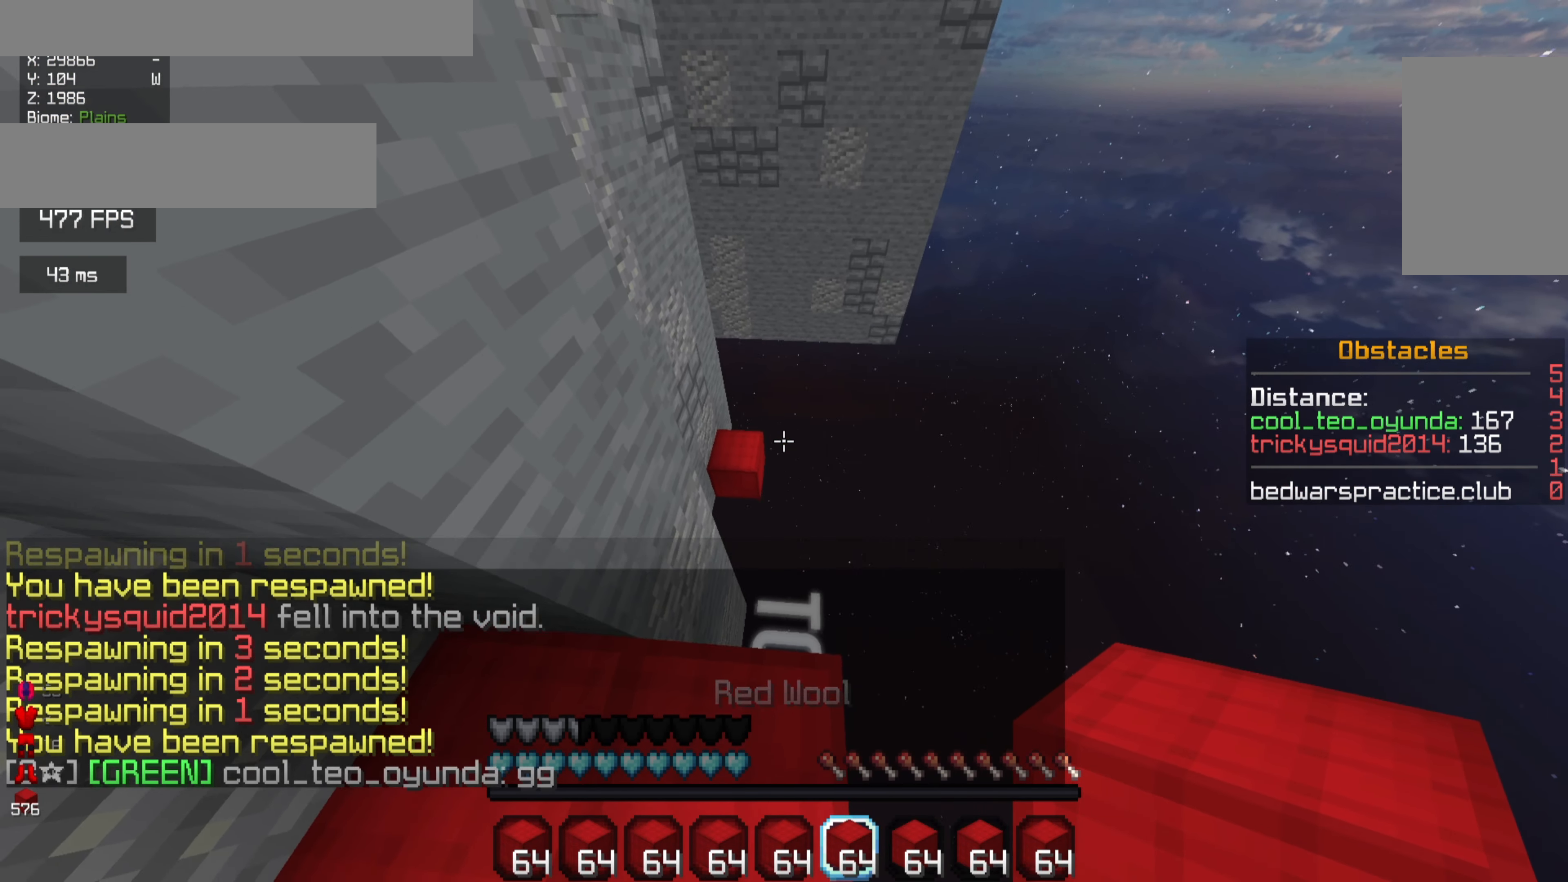
{"keys": ["a", "w"], "mouse": [], "events": [[100, "w", "down"], [400, "a", "down"]]}
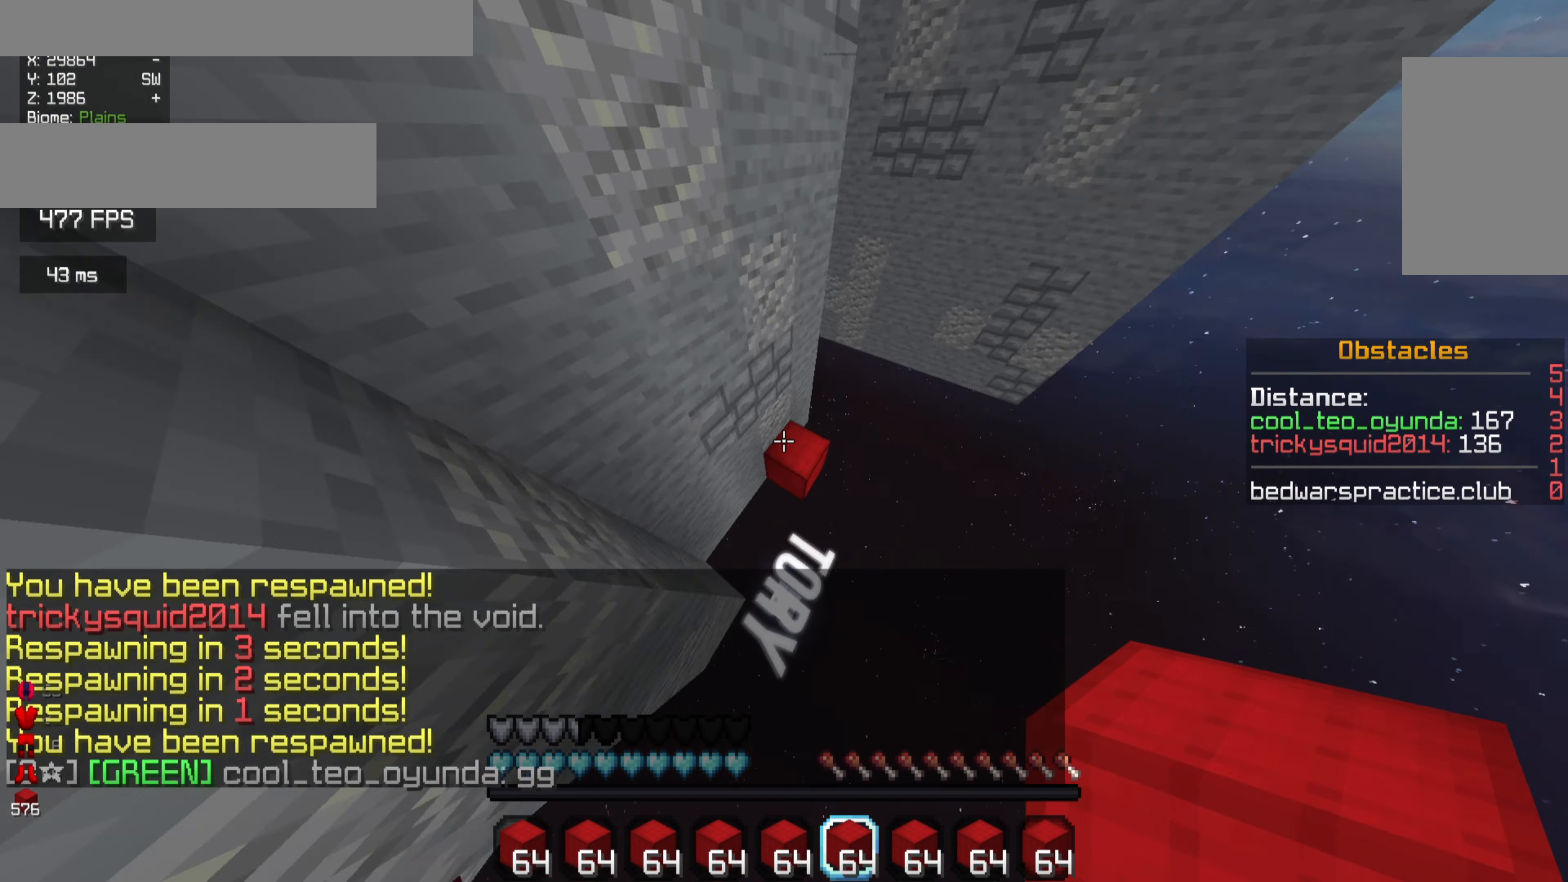
{"keys": [], "mouse": [], "events": [[167, "a", "up"], [200, "mouse_right", "down"], [434, "w", "up"], [500, "mouse_right", "up"]]}